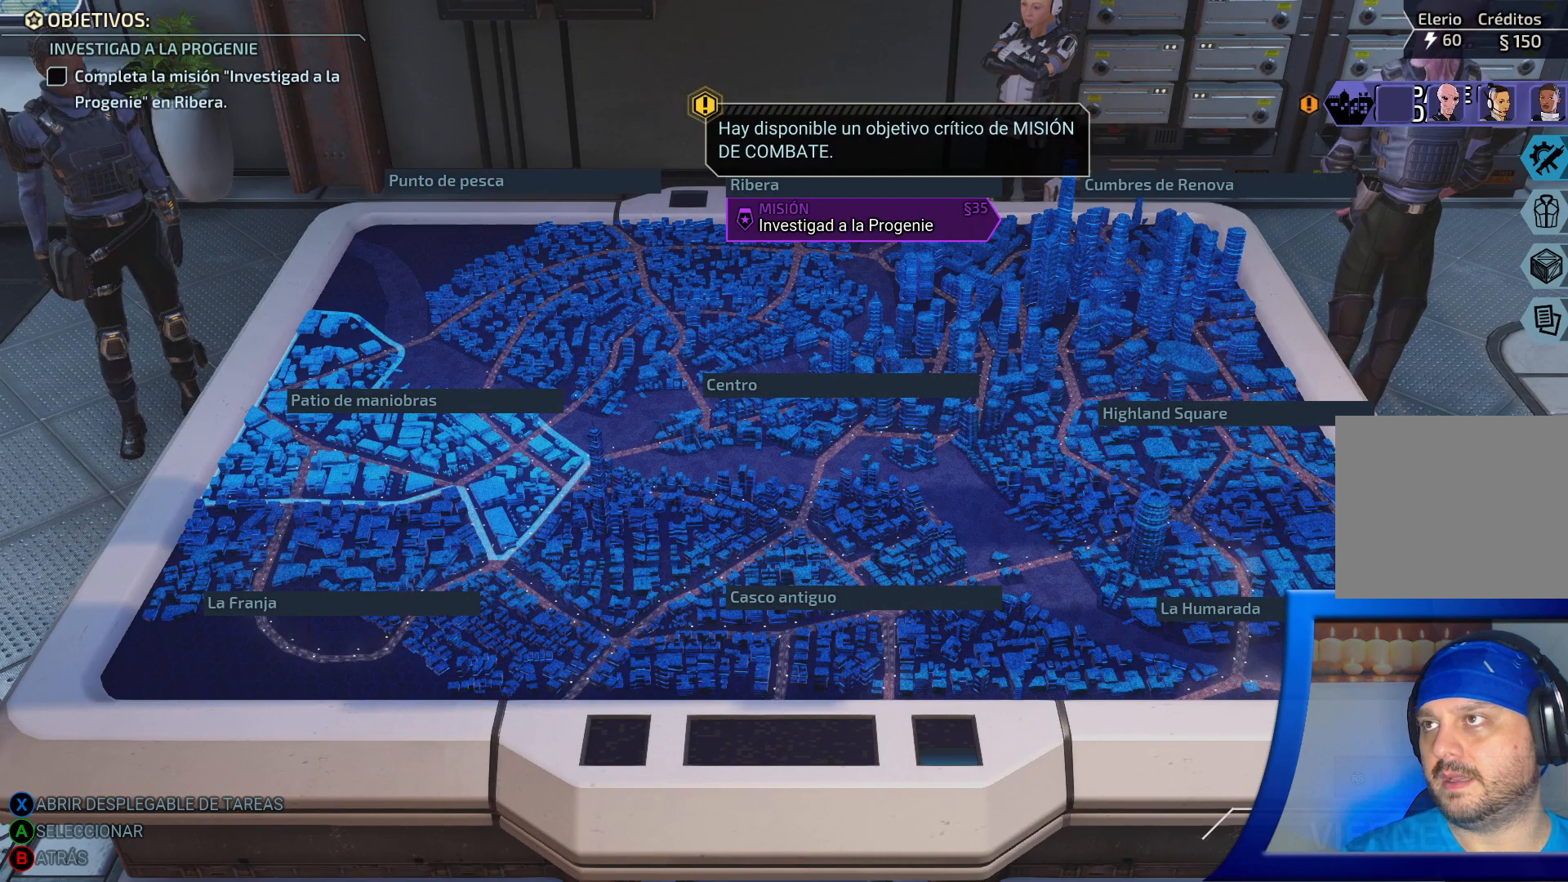
Gameplay with a controller (Xbox layout); each line is a JSON object with the inputs held at the frame after it. "events" lists button and stick changes between this image and that frame as [ms after this image, input, new state], when the widget could be followed in between. Not read: L3.
{"buttons": [], "left_stick": "center", "right_stick": "center", "events": [[133, "DPAD_DOWN", "down"], [317, "DPAD_DOWN", "up"]]}
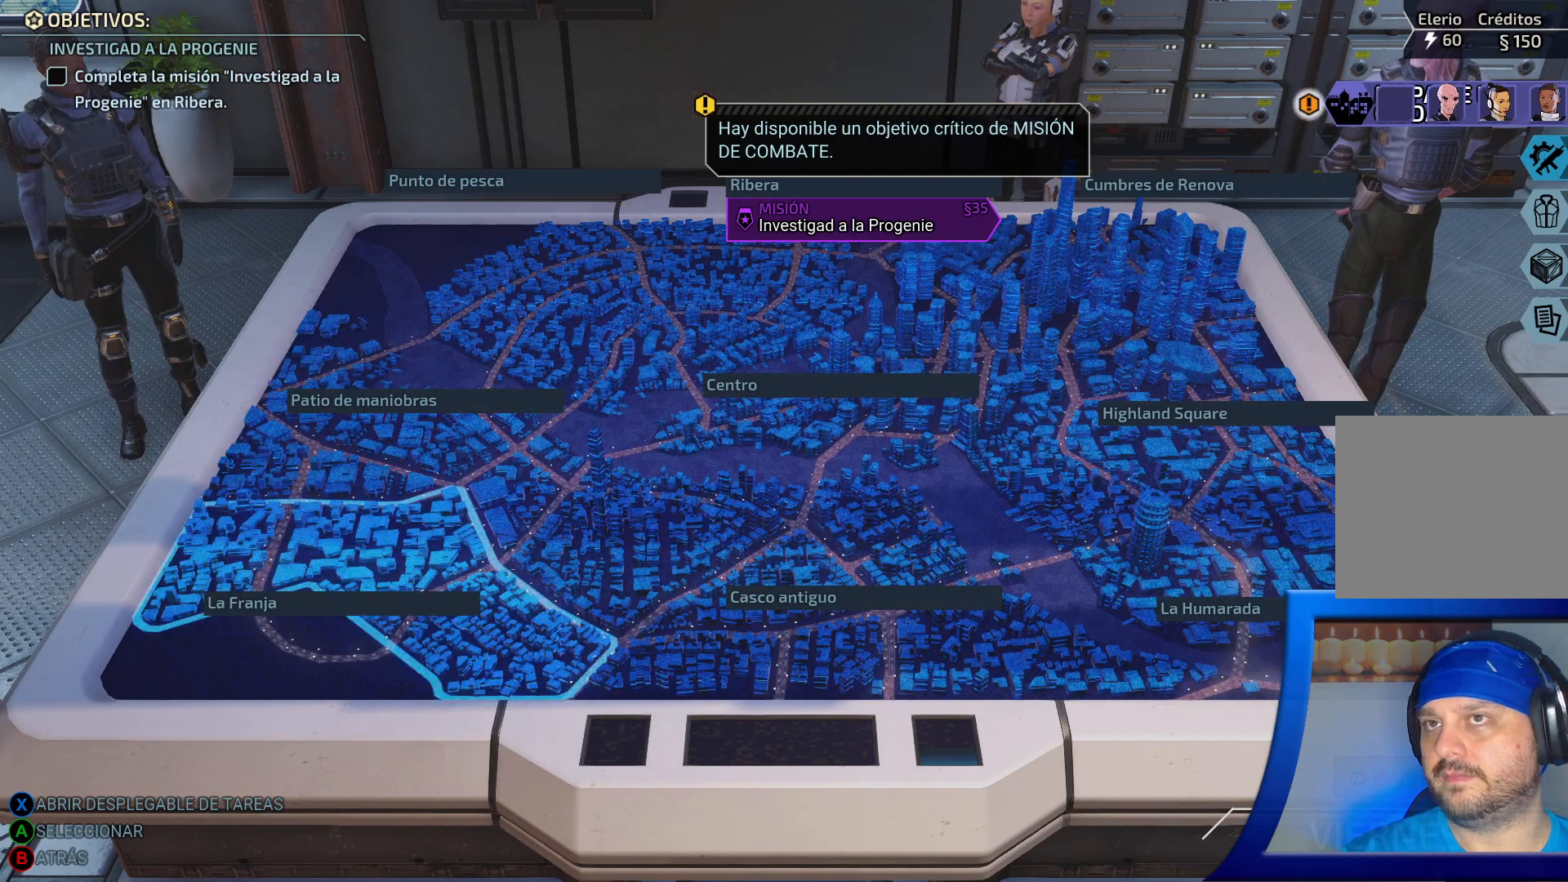
{"buttons": ["B"], "left_stick": "center", "right_stick": "center", "events": [[383, "B", "down"]]}
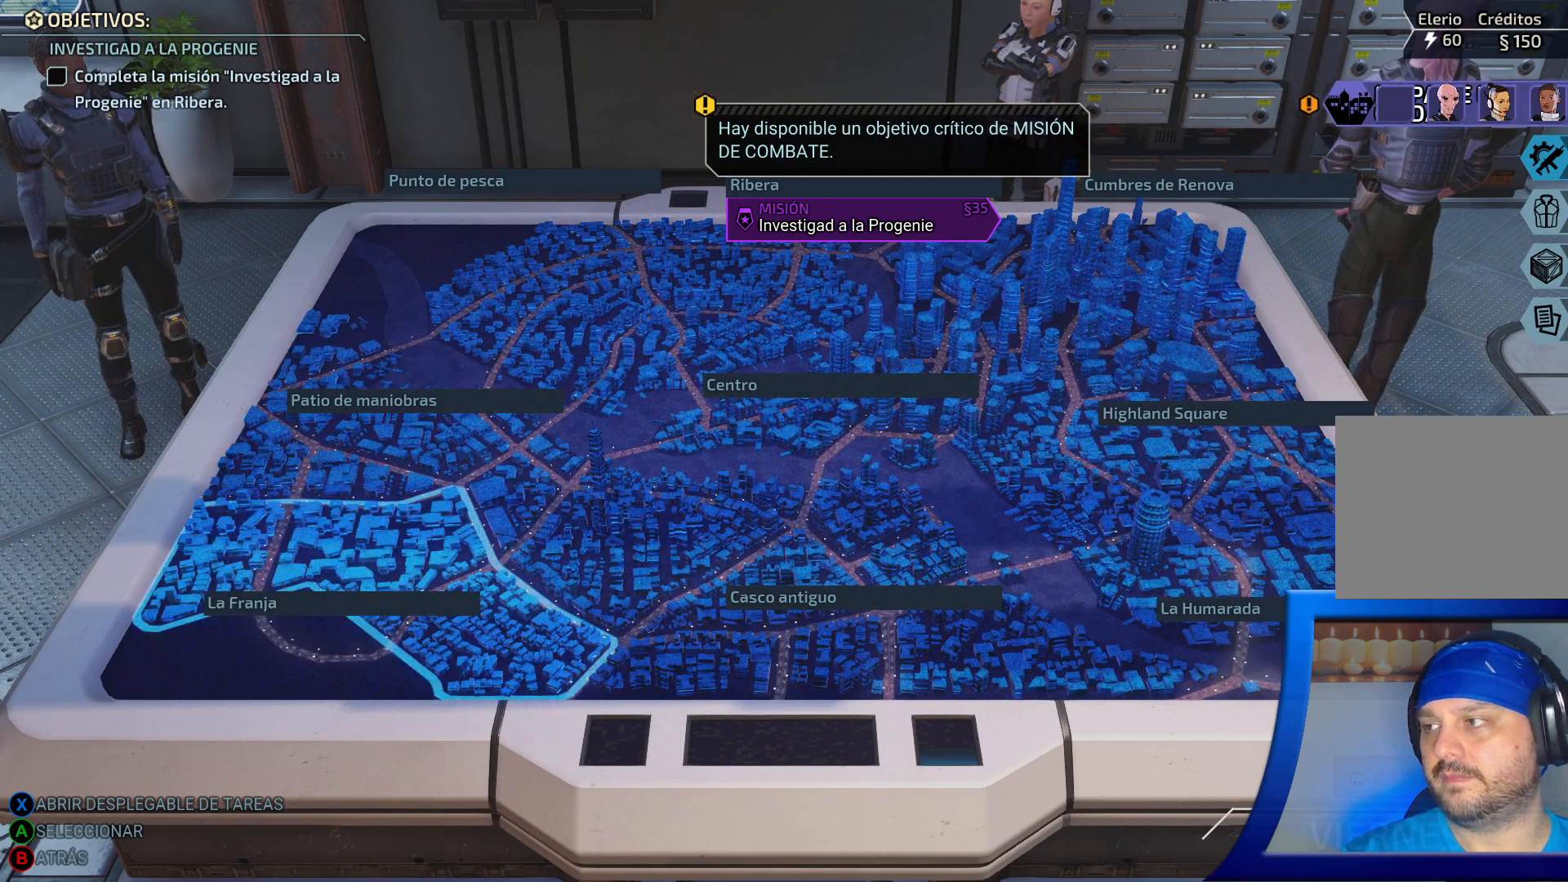
{"buttons": [], "left_stick": "center", "right_stick": "center", "events": [[17, "B", "up"]]}
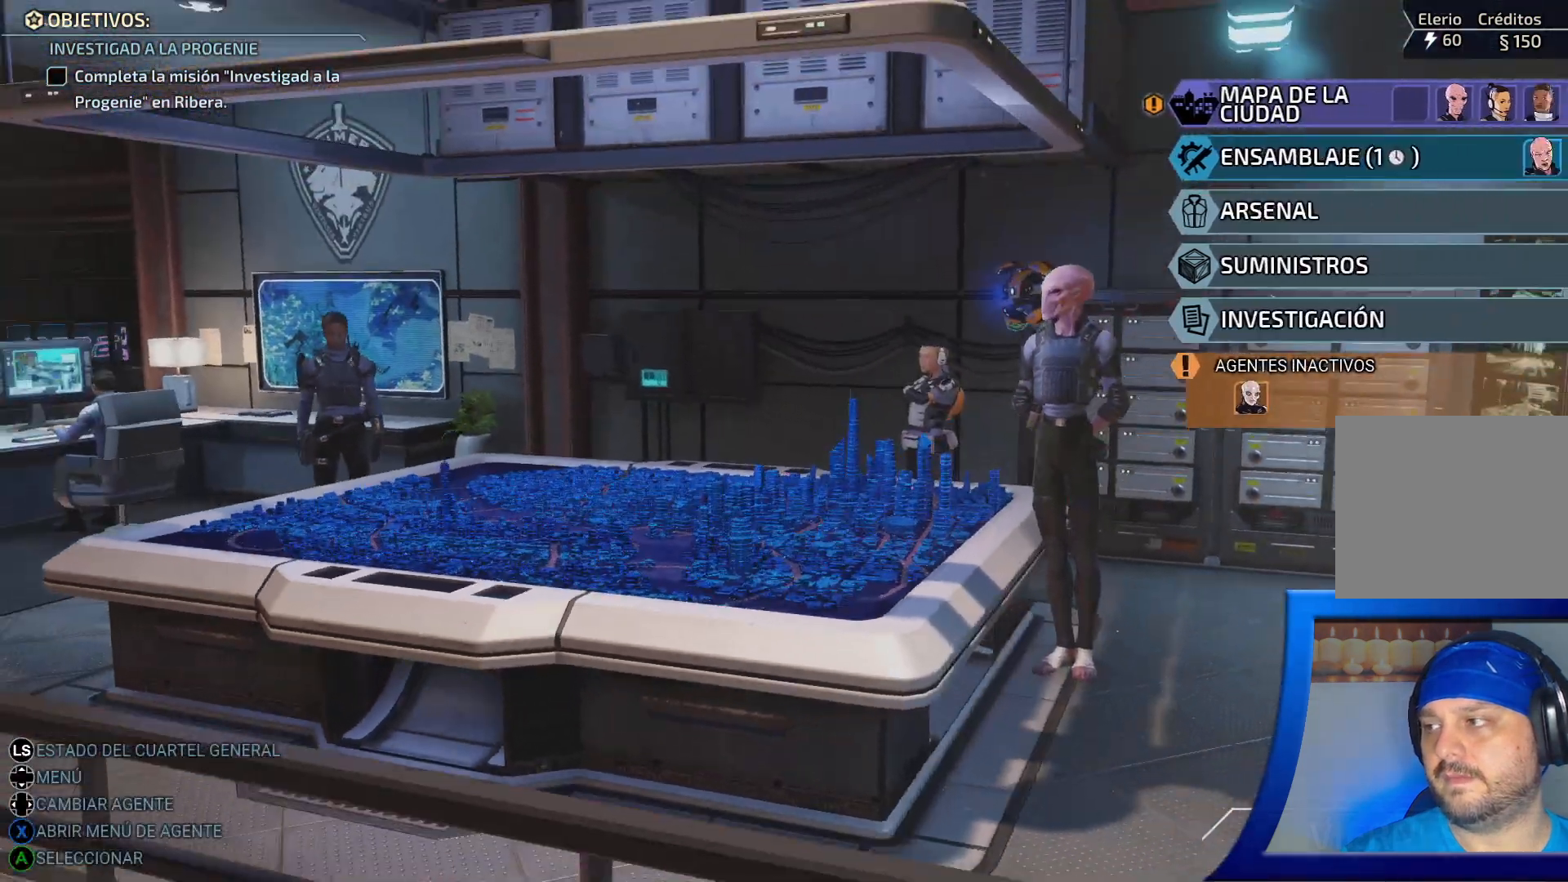
{"buttons": [], "left_stick": "center", "right_stick": "center", "events": []}
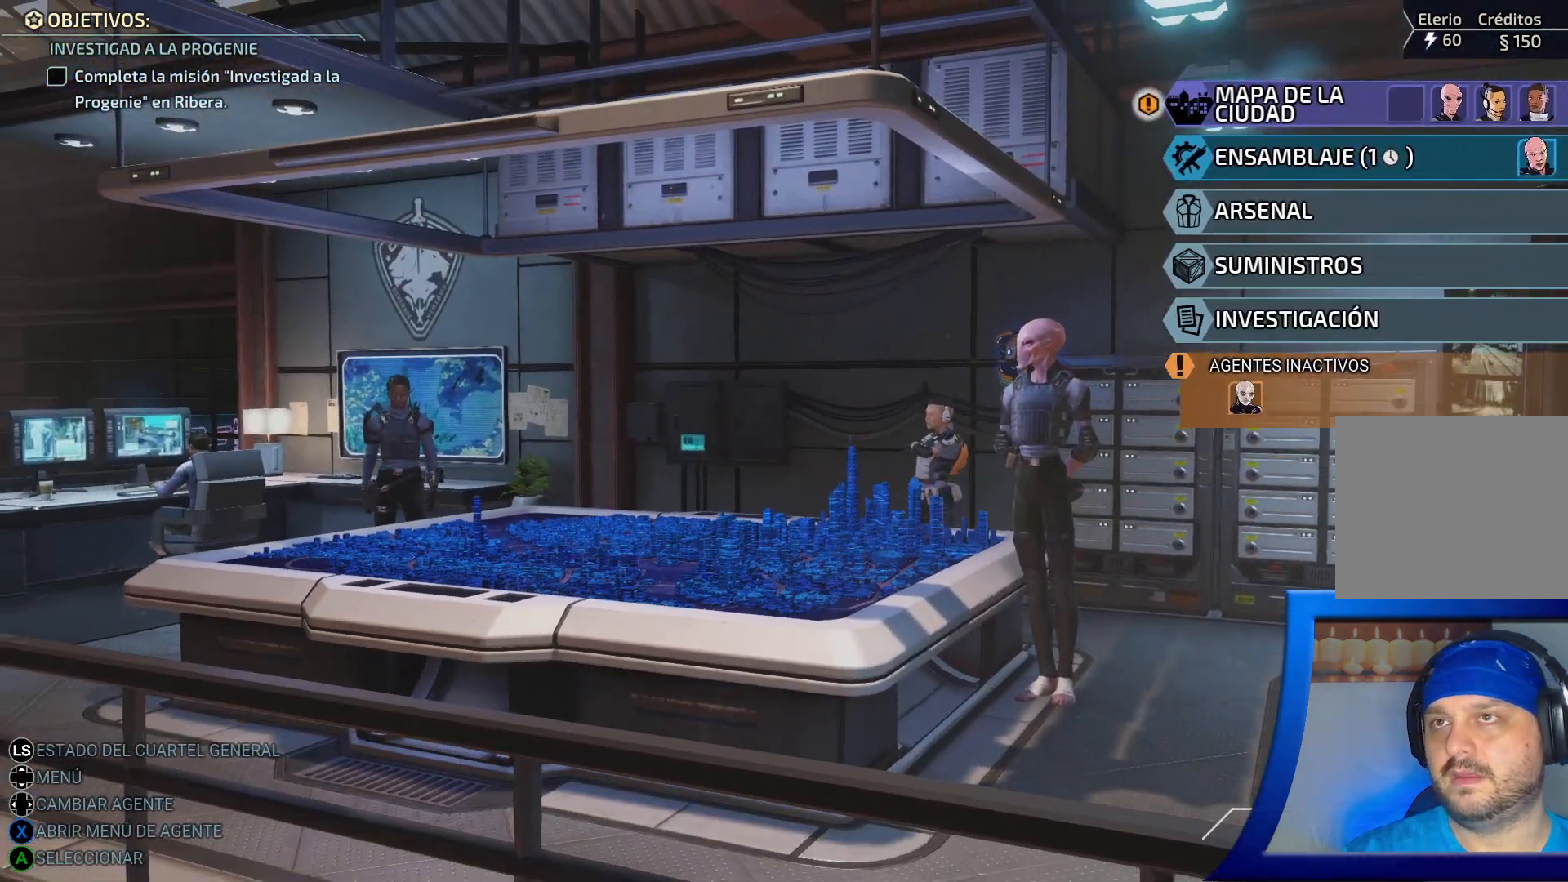
{"buttons": ["DPAD_RIGHT"], "left_stick": "center", "right_stick": "center", "events": [[350, "DPAD_RIGHT", "down"]]}
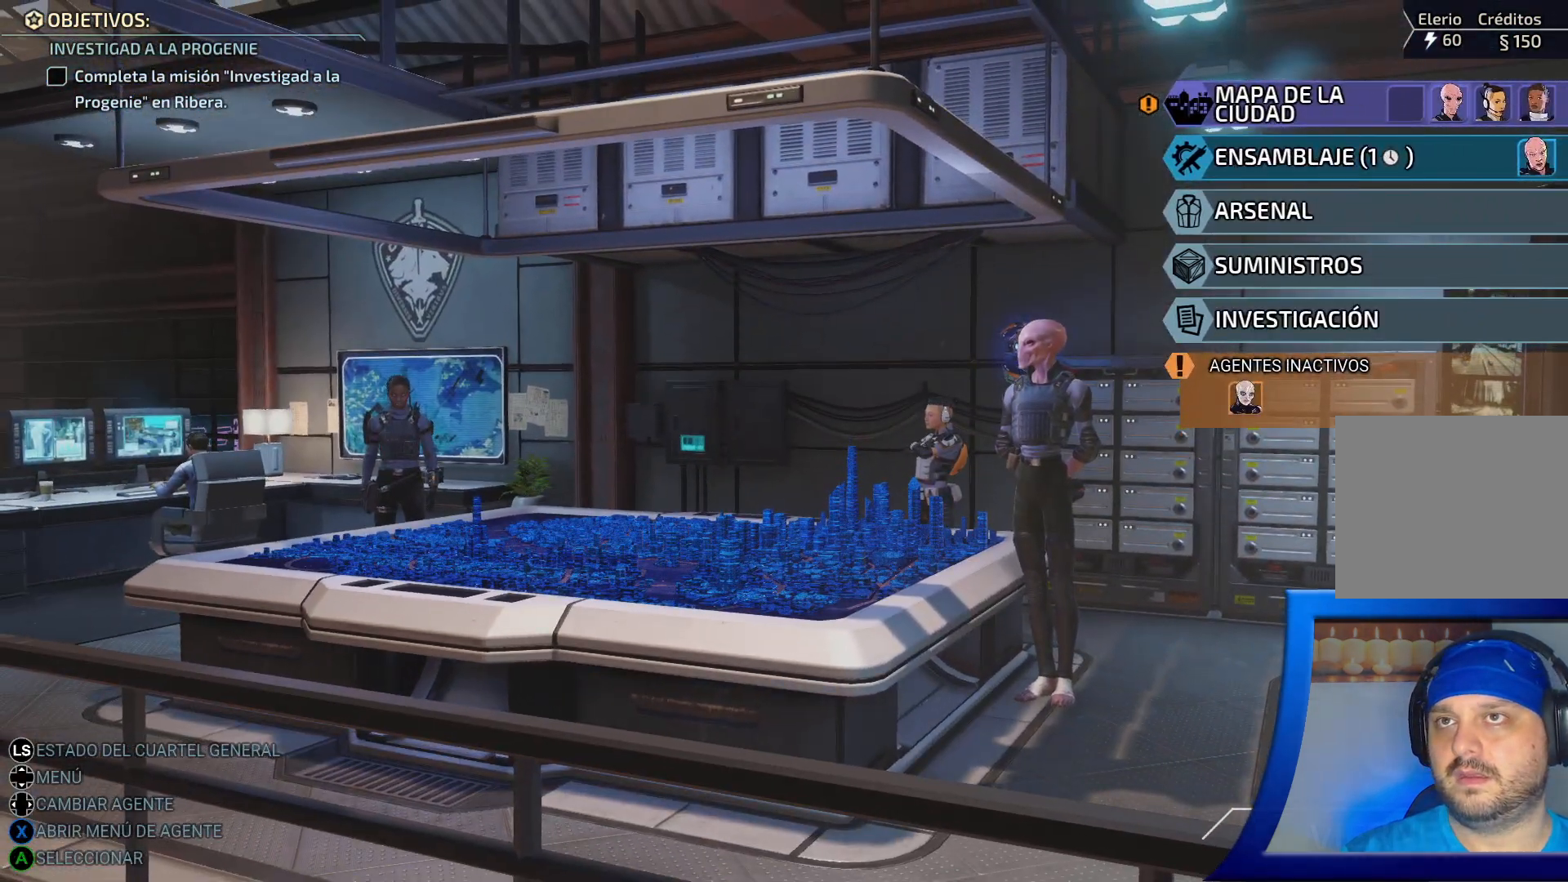
{"buttons": [], "left_stick": "center", "right_stick": "center", "events": [[17, "DPAD_RIGHT", "up"], [233, "DPAD_LEFT", "down"], [333, "DPAD_LEFT", "up"]]}
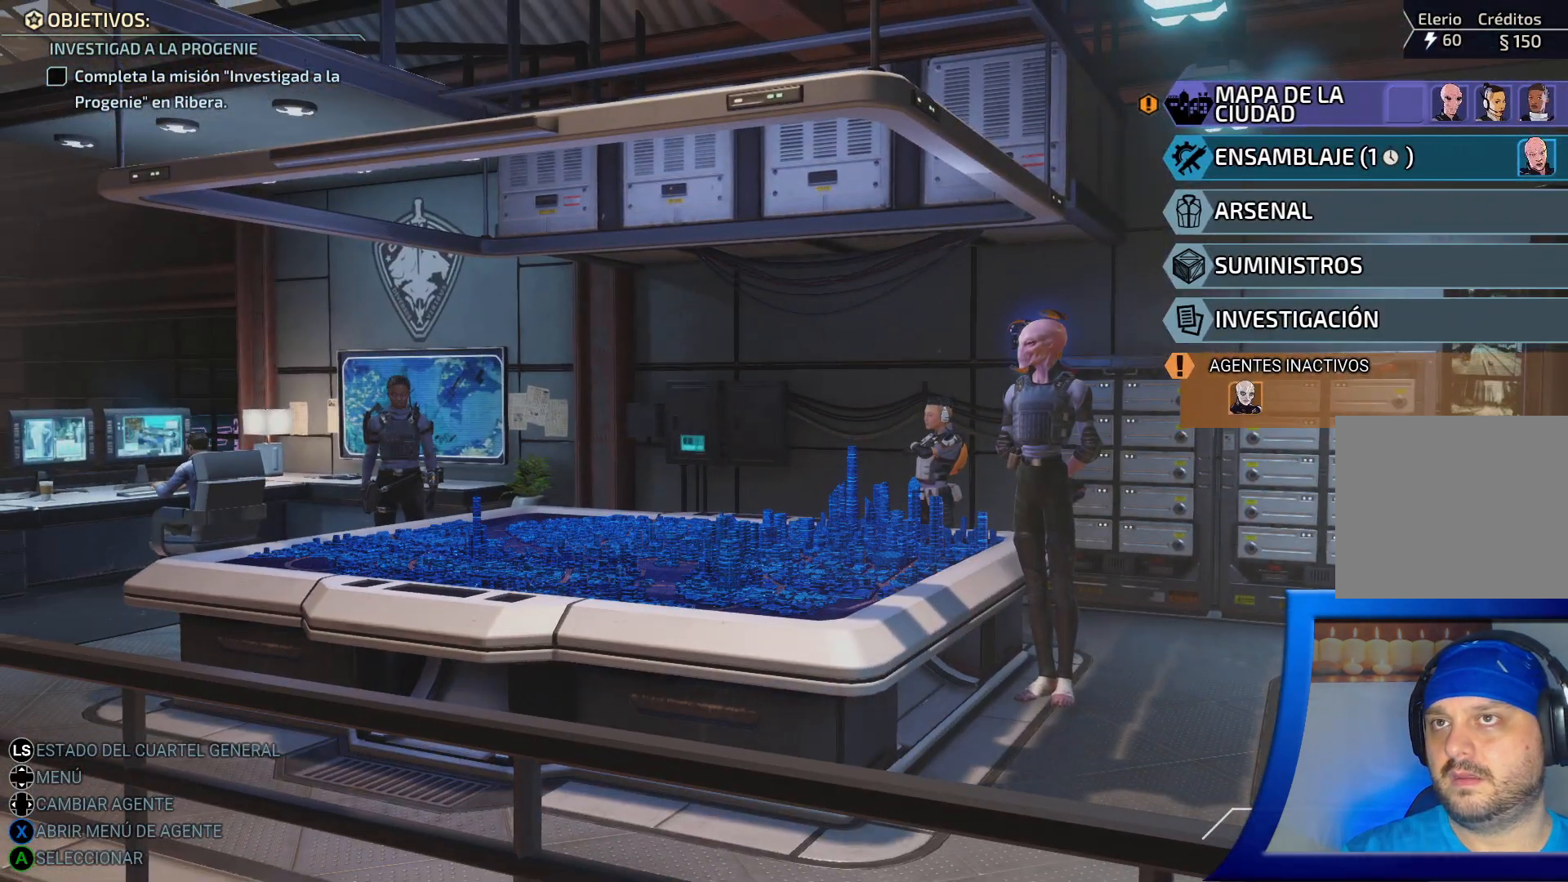
{"buttons": [], "left_stick": "center", "right_stick": "center", "events": []}
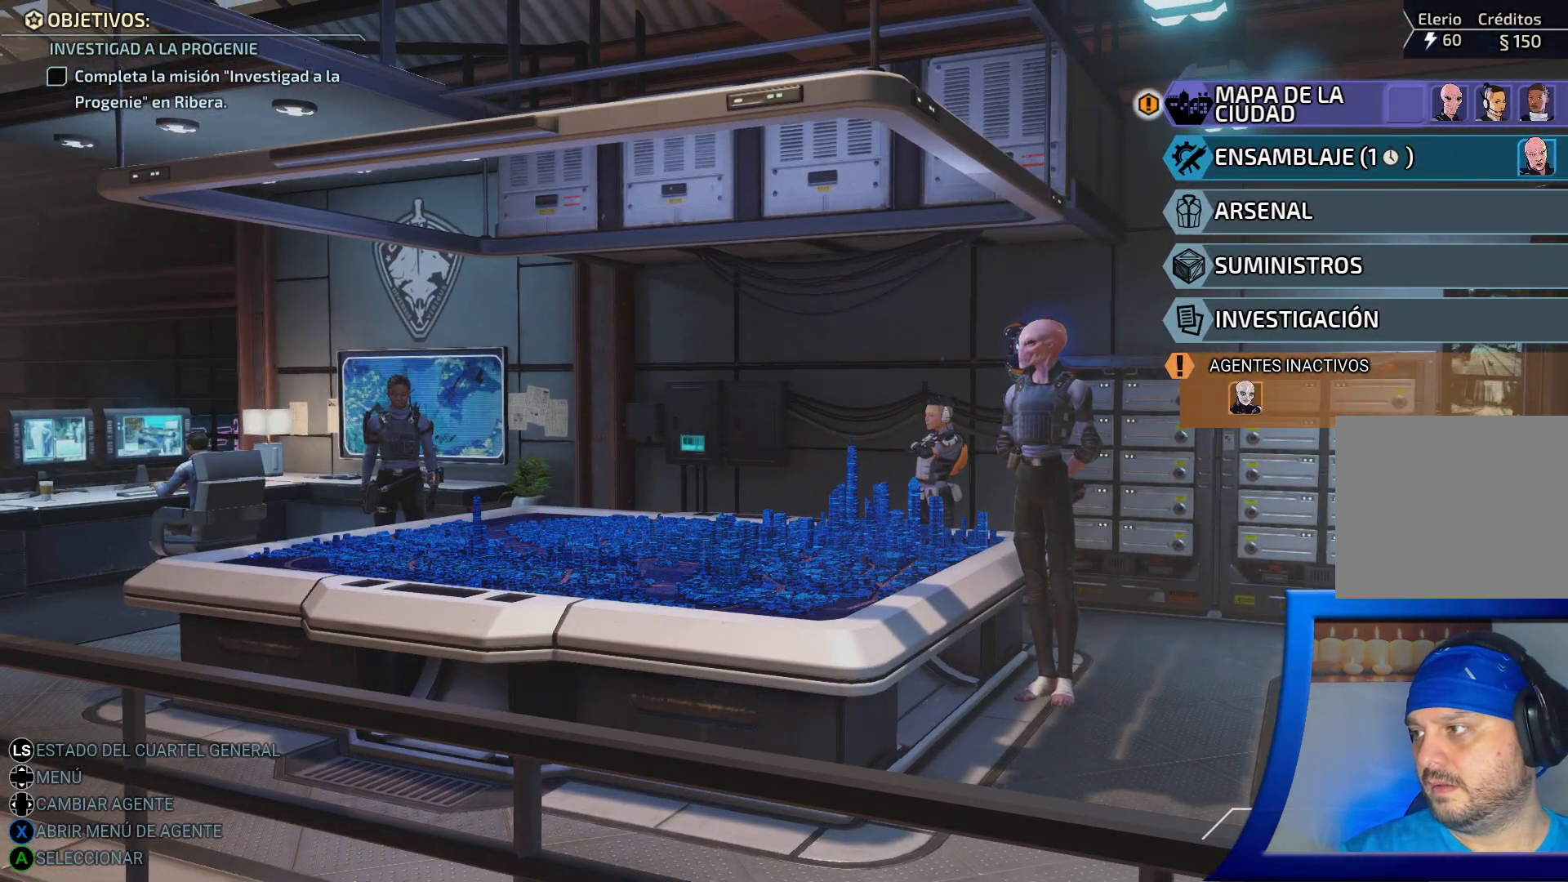
{"buttons": [], "left_stick": "center", "right_stick": "center", "events": []}
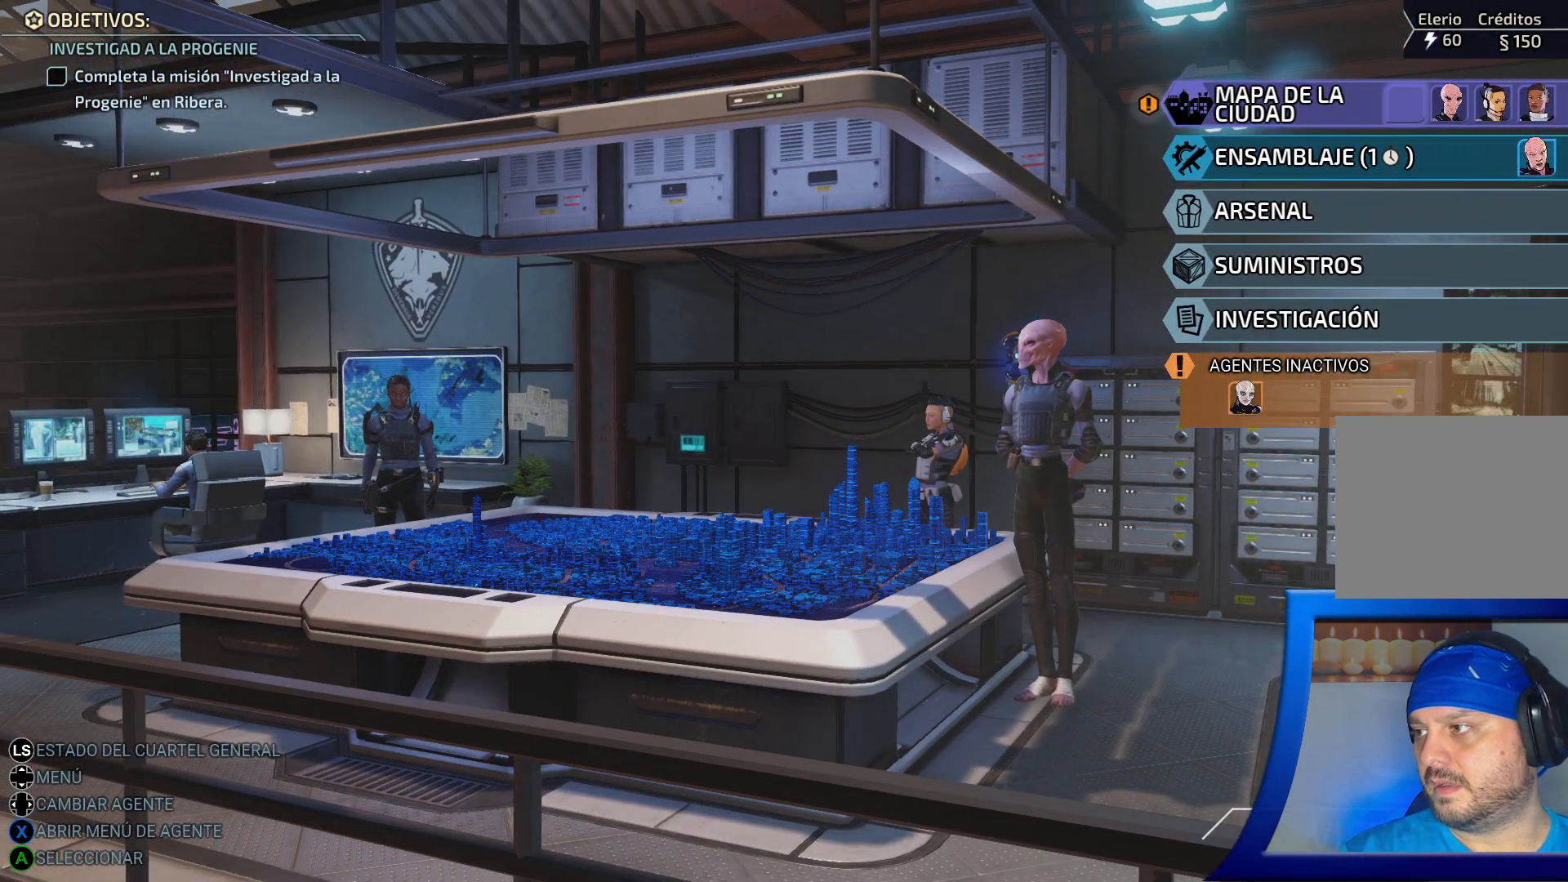
{"buttons": [], "left_stick": "center", "right_stick": "center", "events": []}
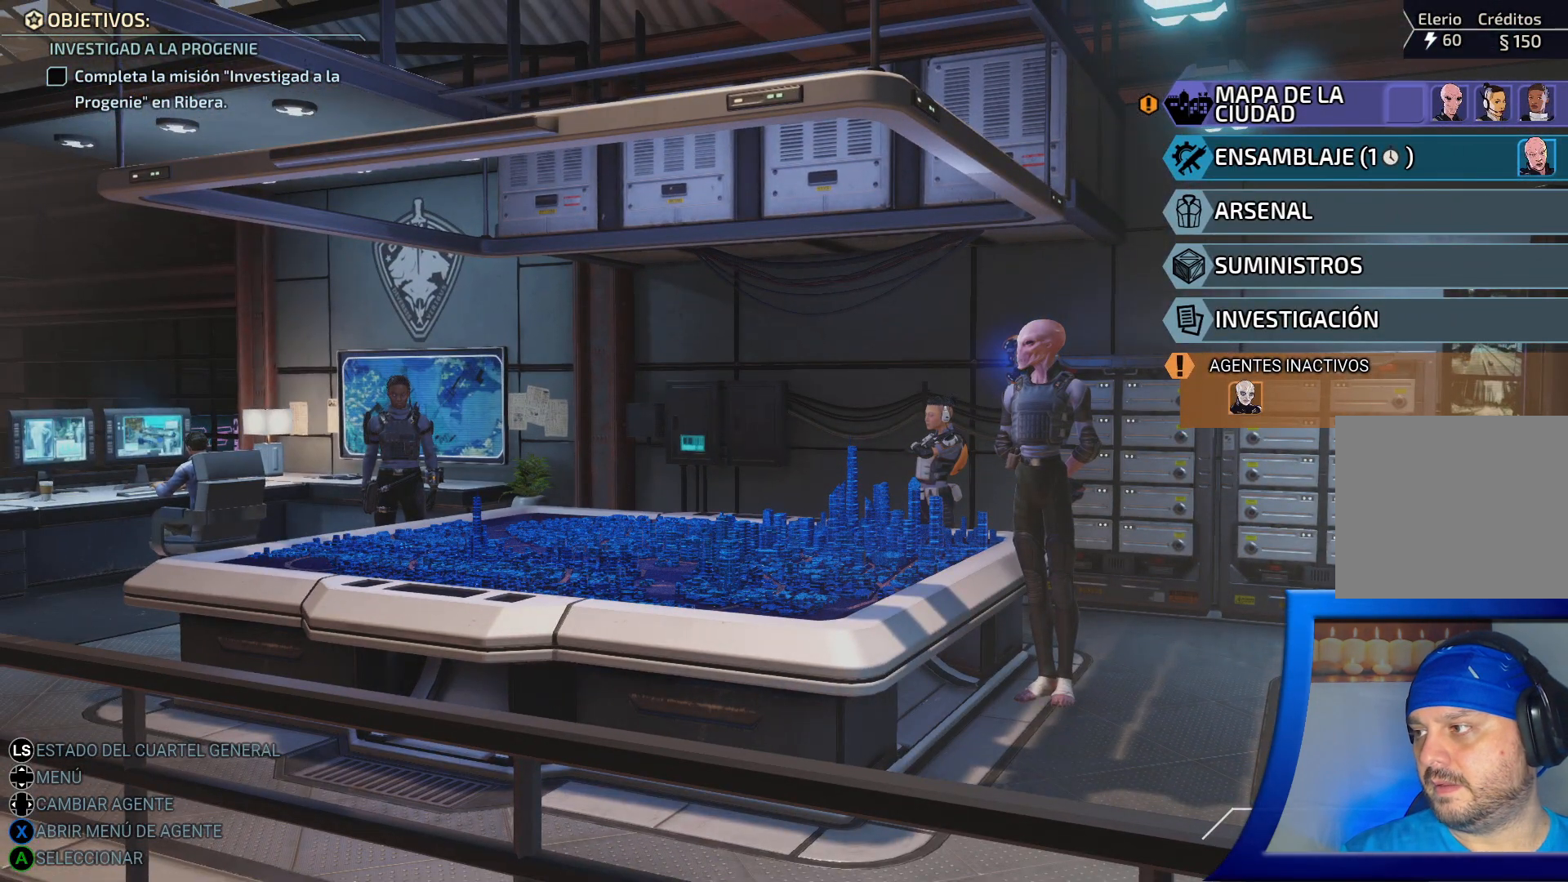
{"buttons": [], "left_stick": "center", "right_stick": "center", "events": [[117, "X", "down"], [217, "X", "up"]]}
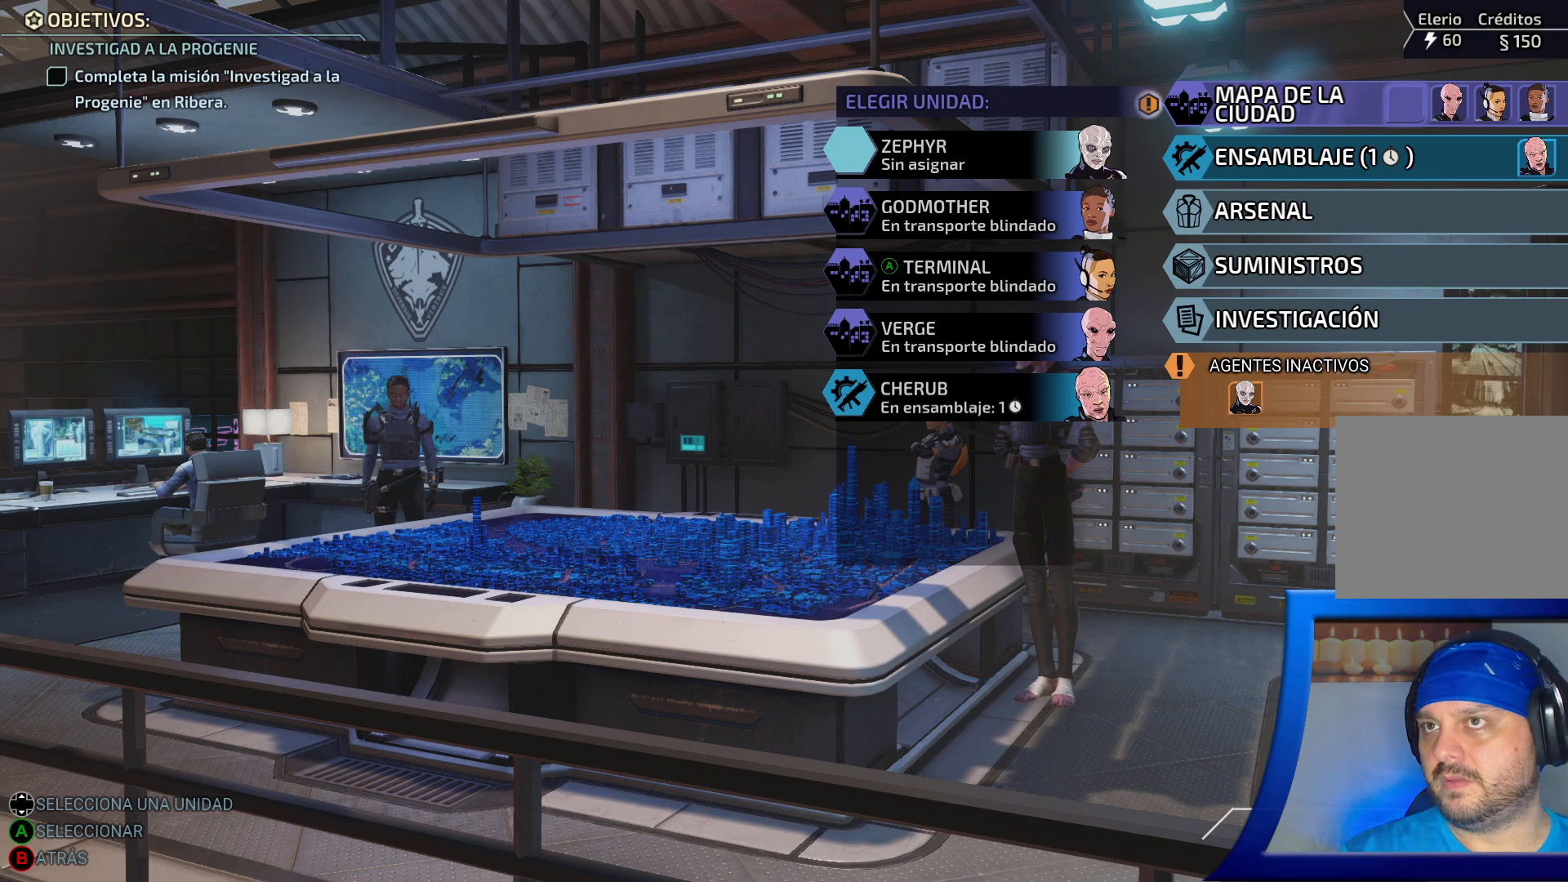
{"buttons": [], "left_stick": "center", "right_stick": "center", "events": [[350, "DPAD_DOWN", "down"], [483, "DPAD_DOWN", "up"]]}
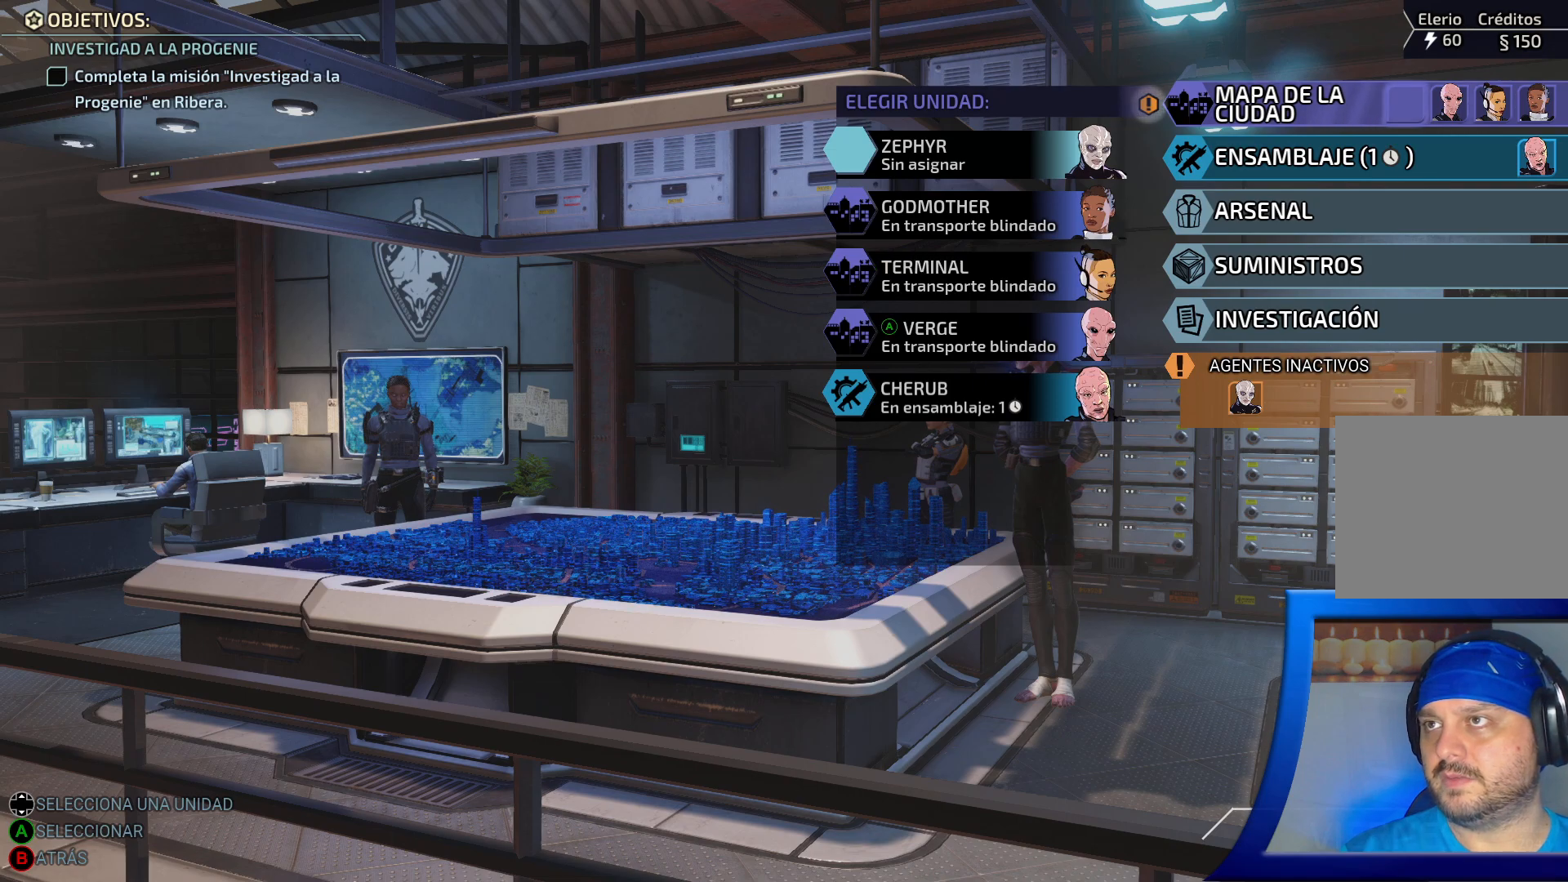
{"buttons": ["DPAD_UP"], "left_stick": "center", "right_stick": "center", "events": [[233, "DPAD_UP", "down"], [367, "DPAD_UP", "up"], [450, "DPAD_UP", "down"]]}
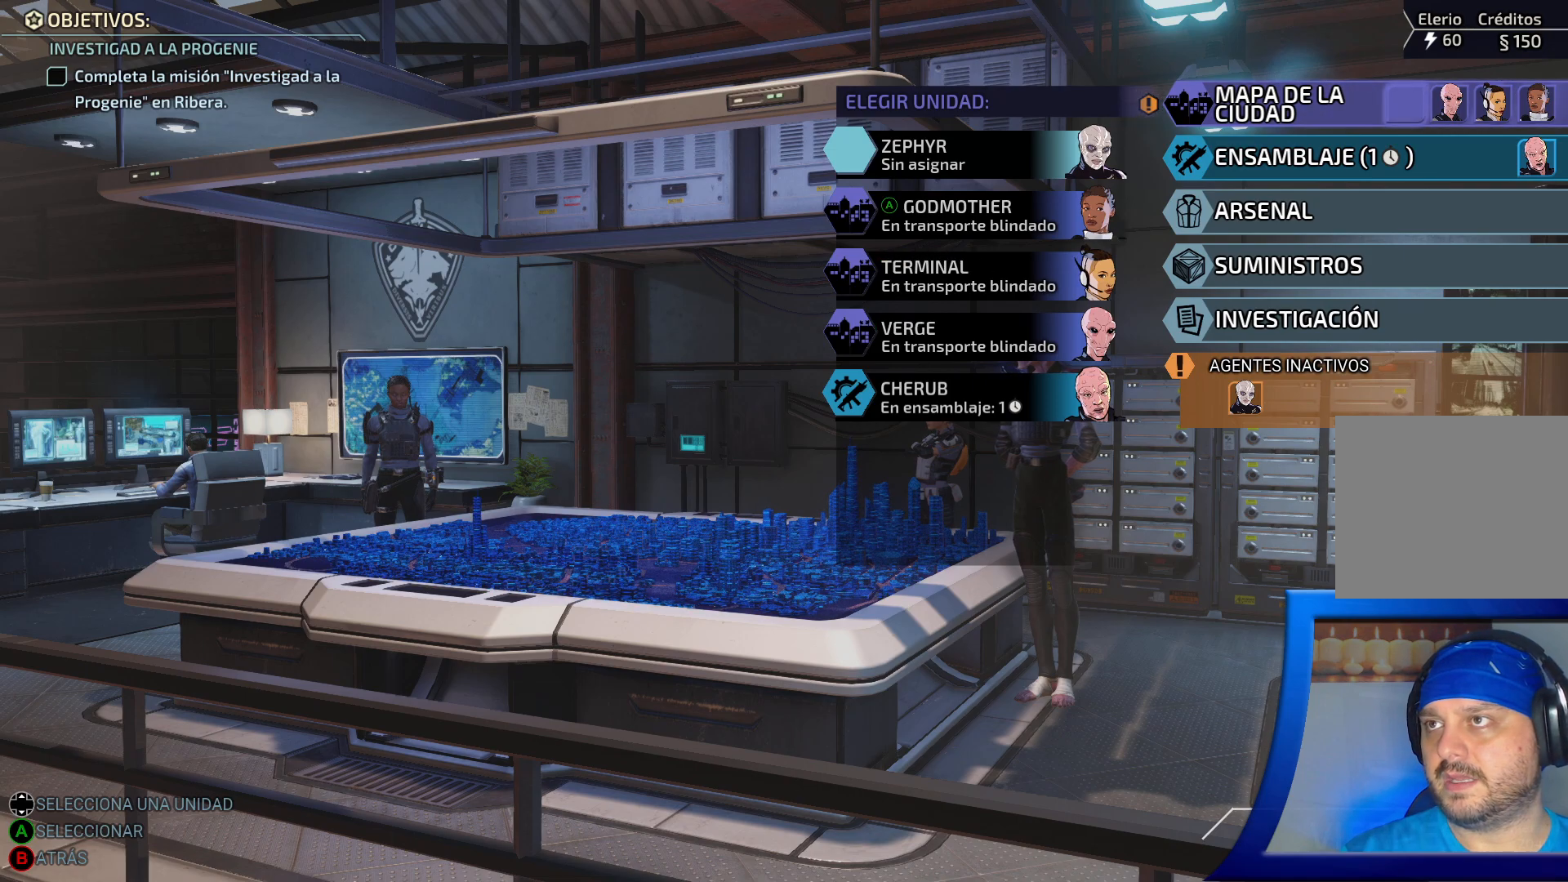
{"buttons": ["A"], "left_stick": "center", "right_stick": "center", "events": [[50, "DPAD_UP", "up"], [133, "DPAD_UP", "down"], [250, "DPAD_UP", "up"], [467, "A", "down"]]}
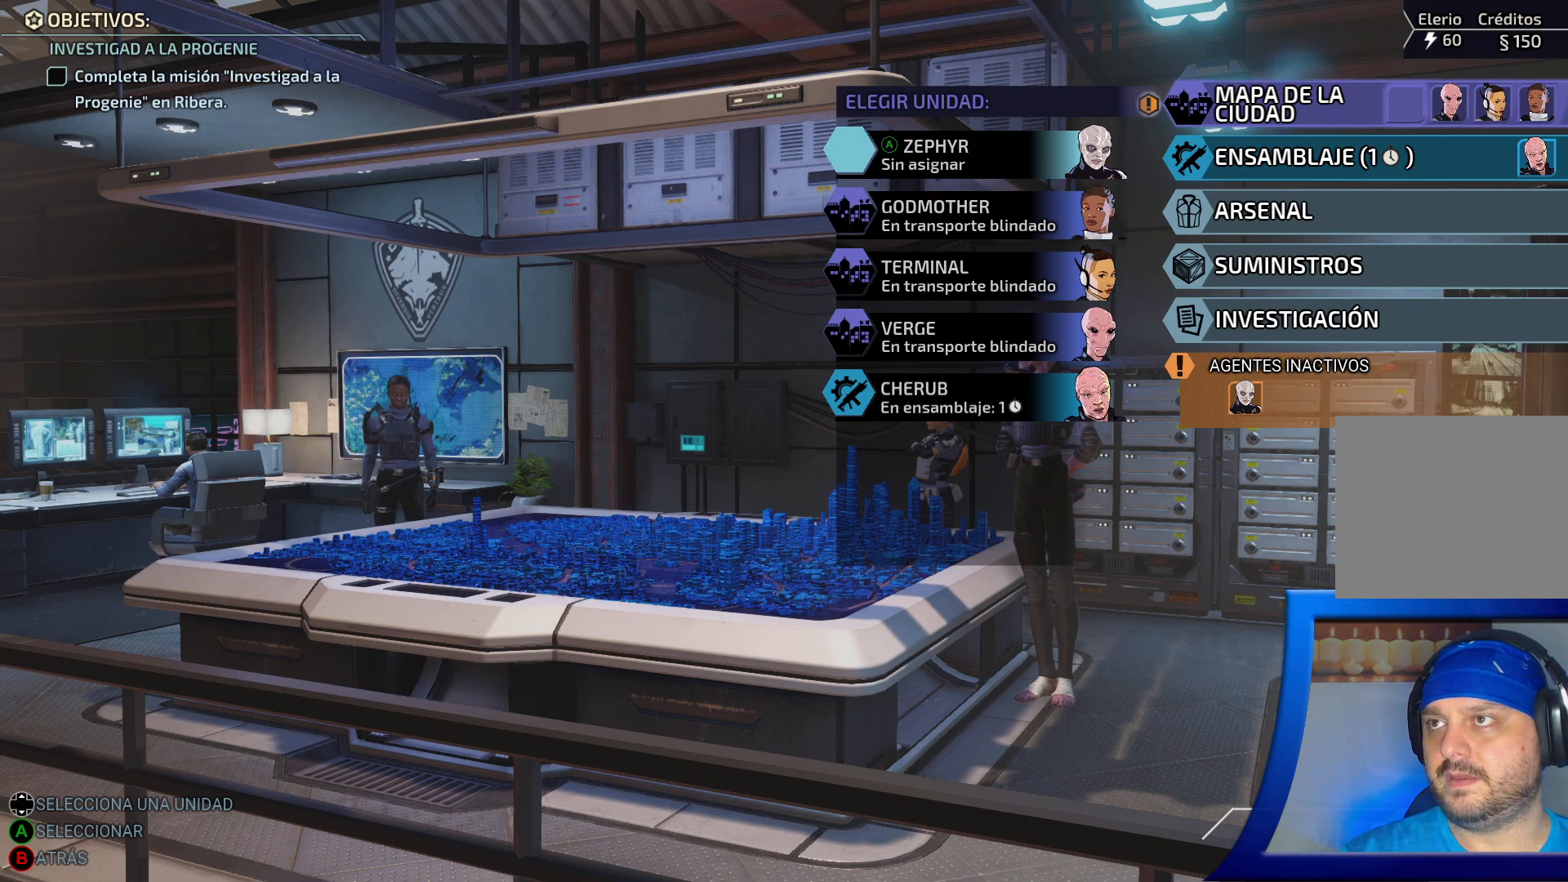
{"buttons": [], "left_stick": "center", "right_stick": "center", "events": [[117, "A", "up"]]}
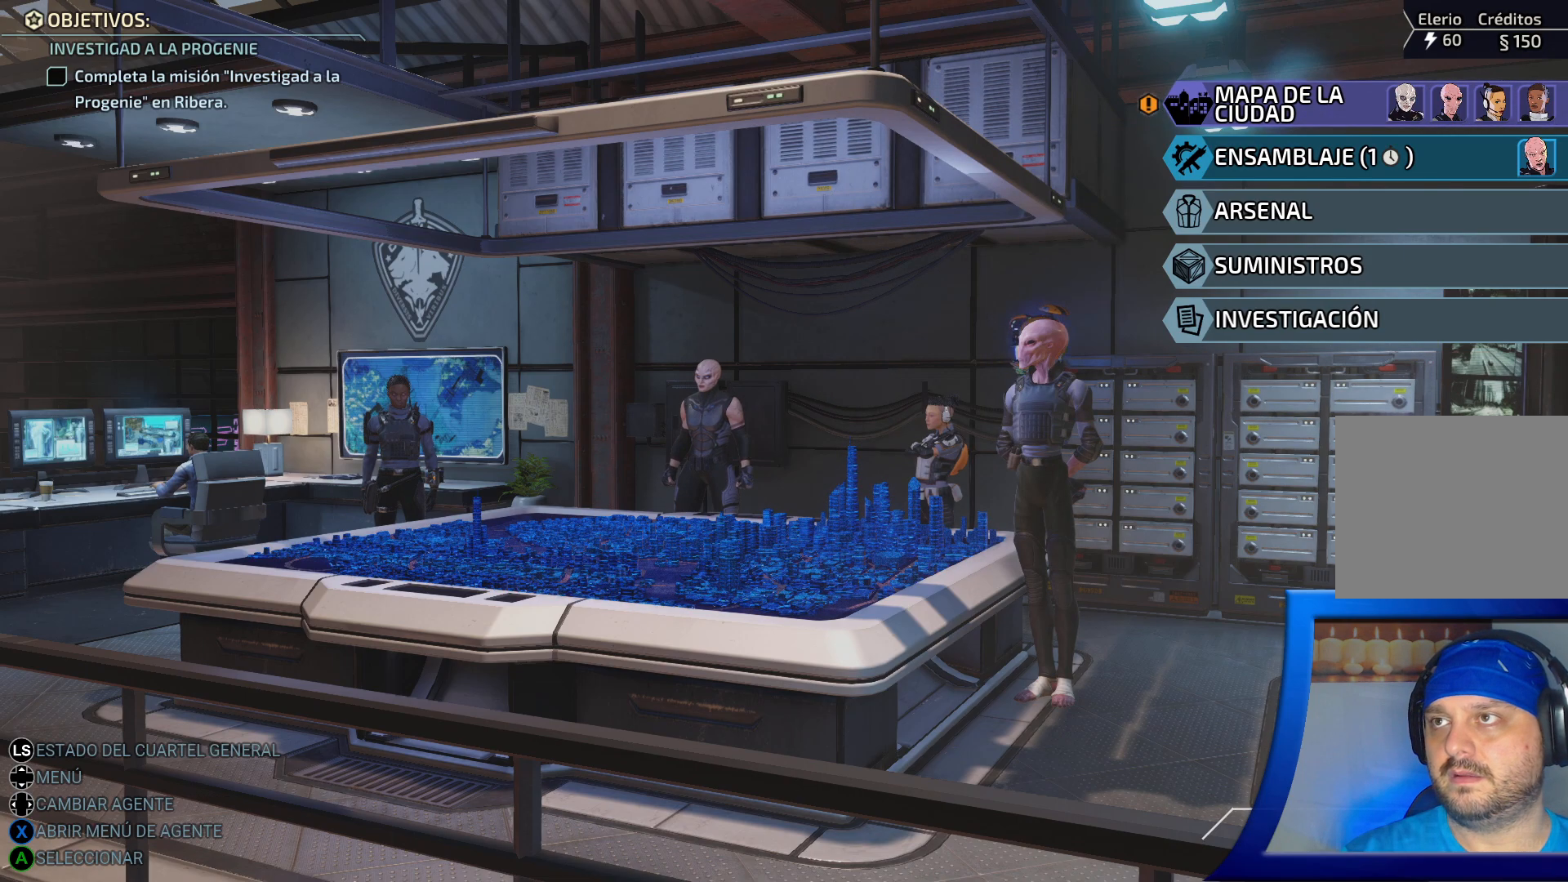
{"buttons": [], "left_stick": "center", "right_stick": "center", "events": []}
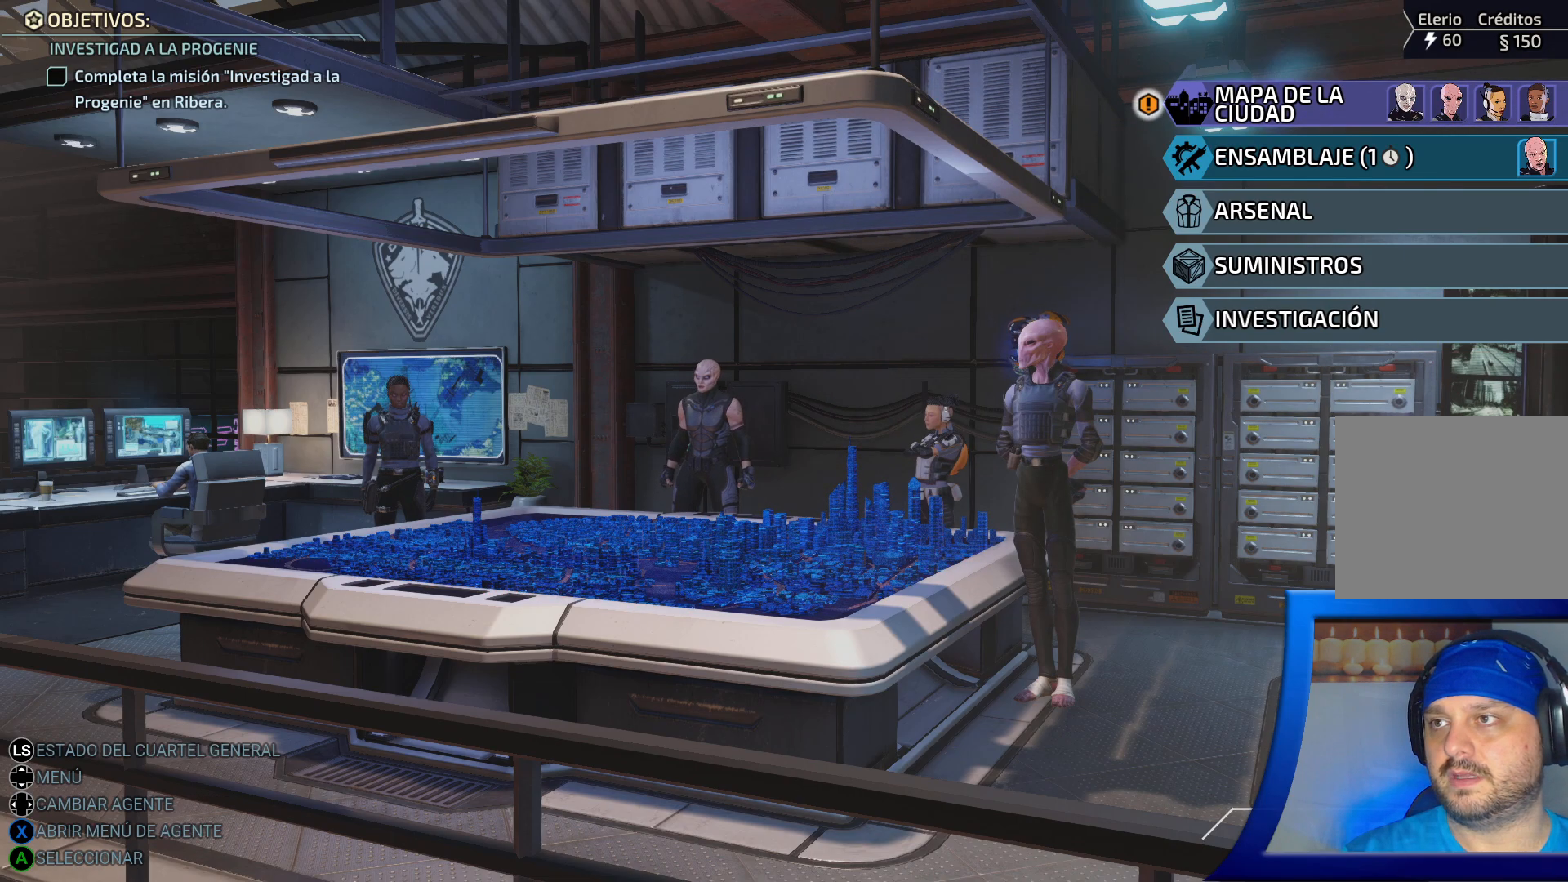
{"buttons": [], "left_stick": "center", "right_stick": "center", "events": []}
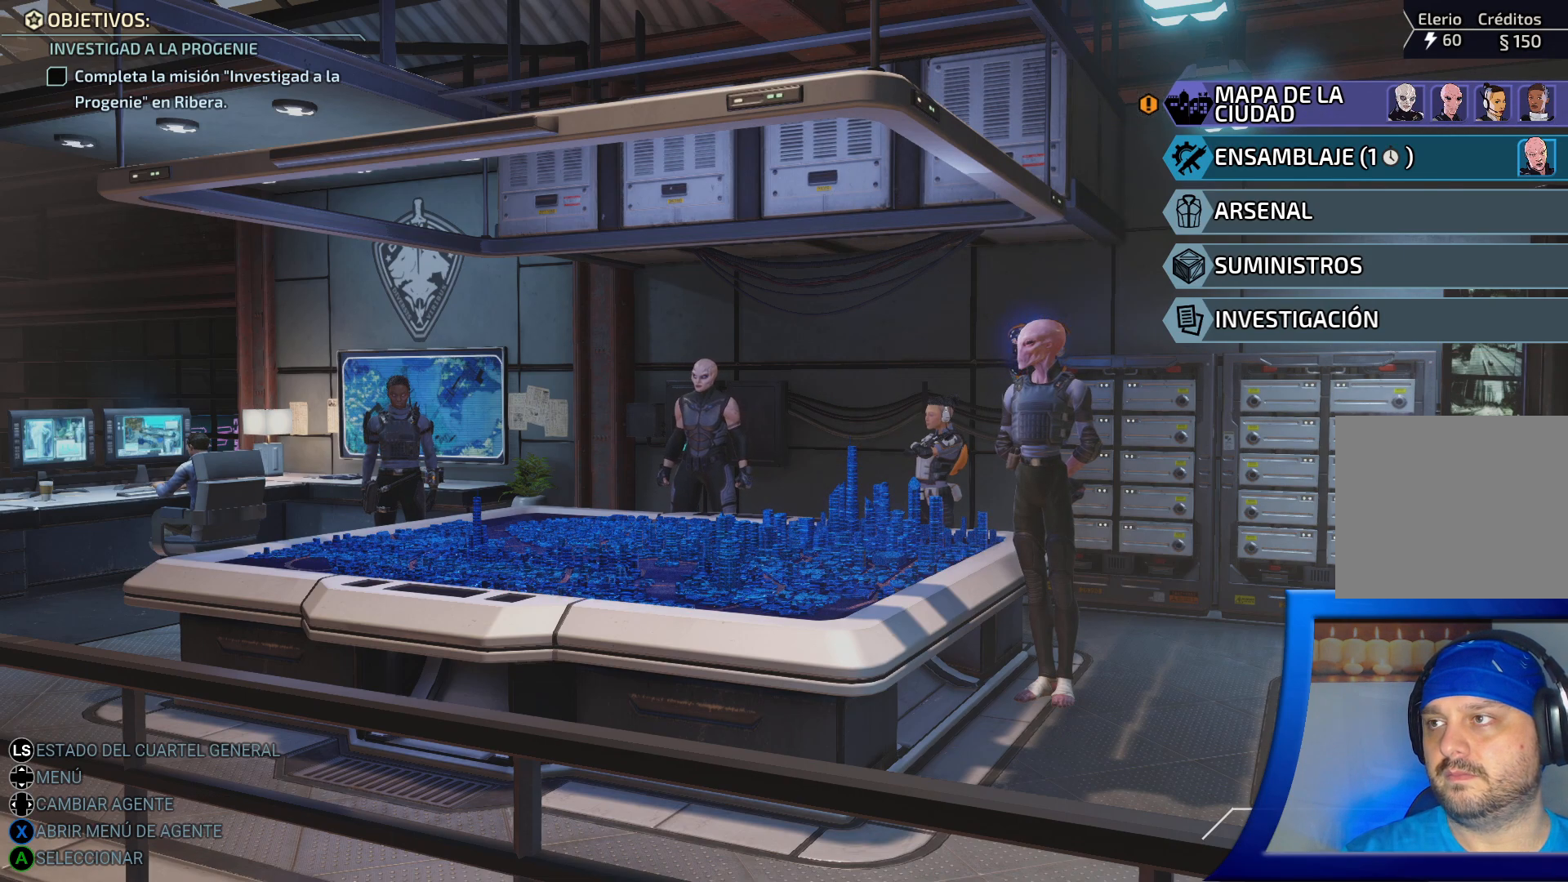
{"buttons": [], "left_stick": "center", "right_stick": "center", "events": []}
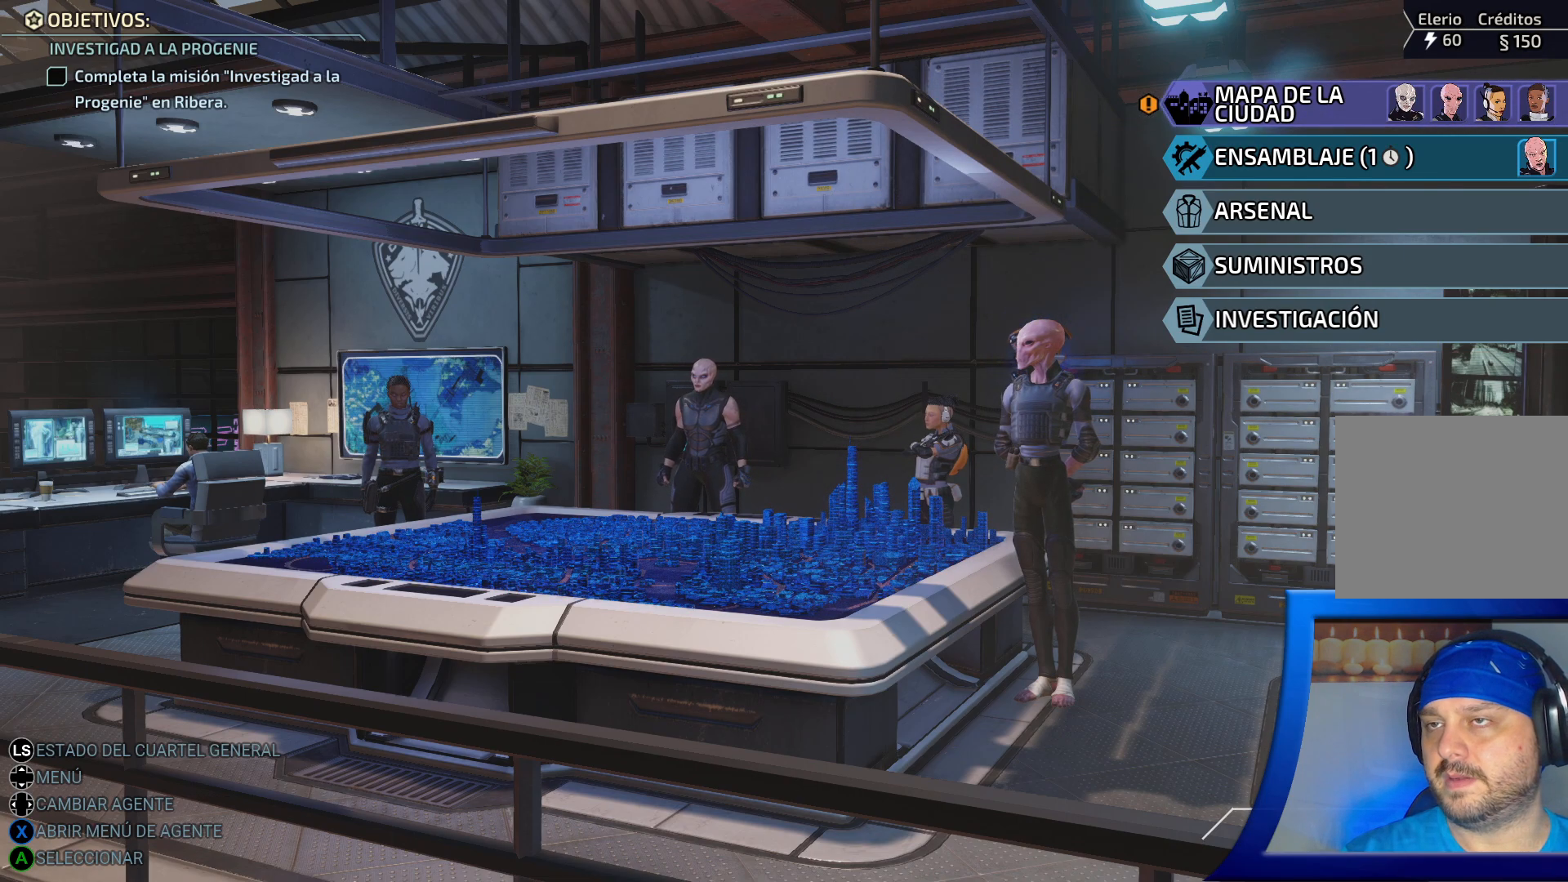
{"buttons": [], "left_stick": "center", "right_stick": "center", "events": []}
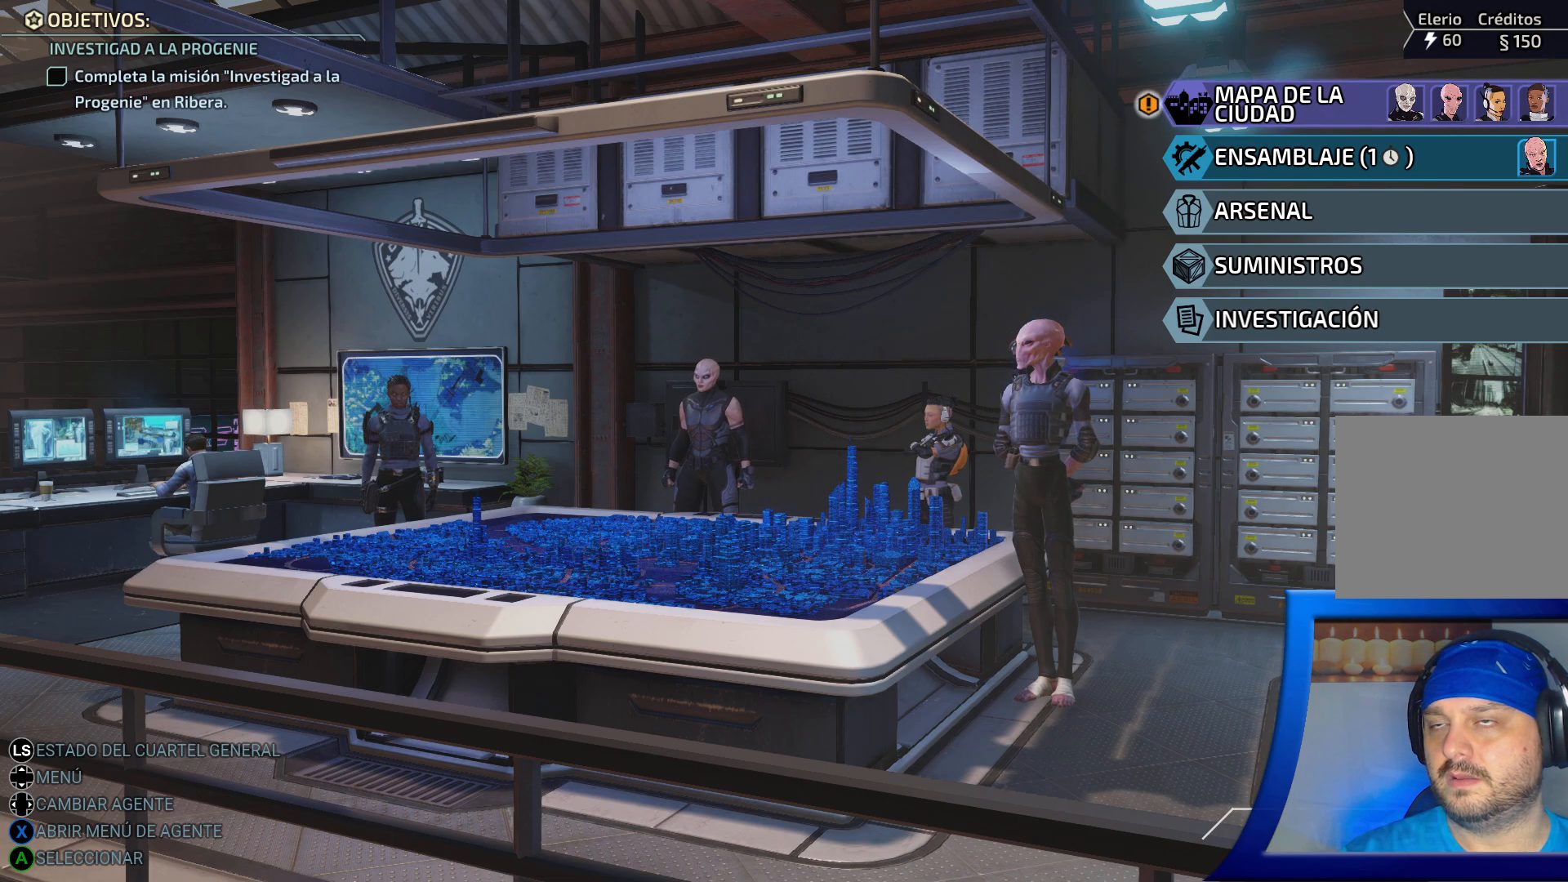
{"buttons": [], "left_stick": "center", "right_stick": "center", "events": []}
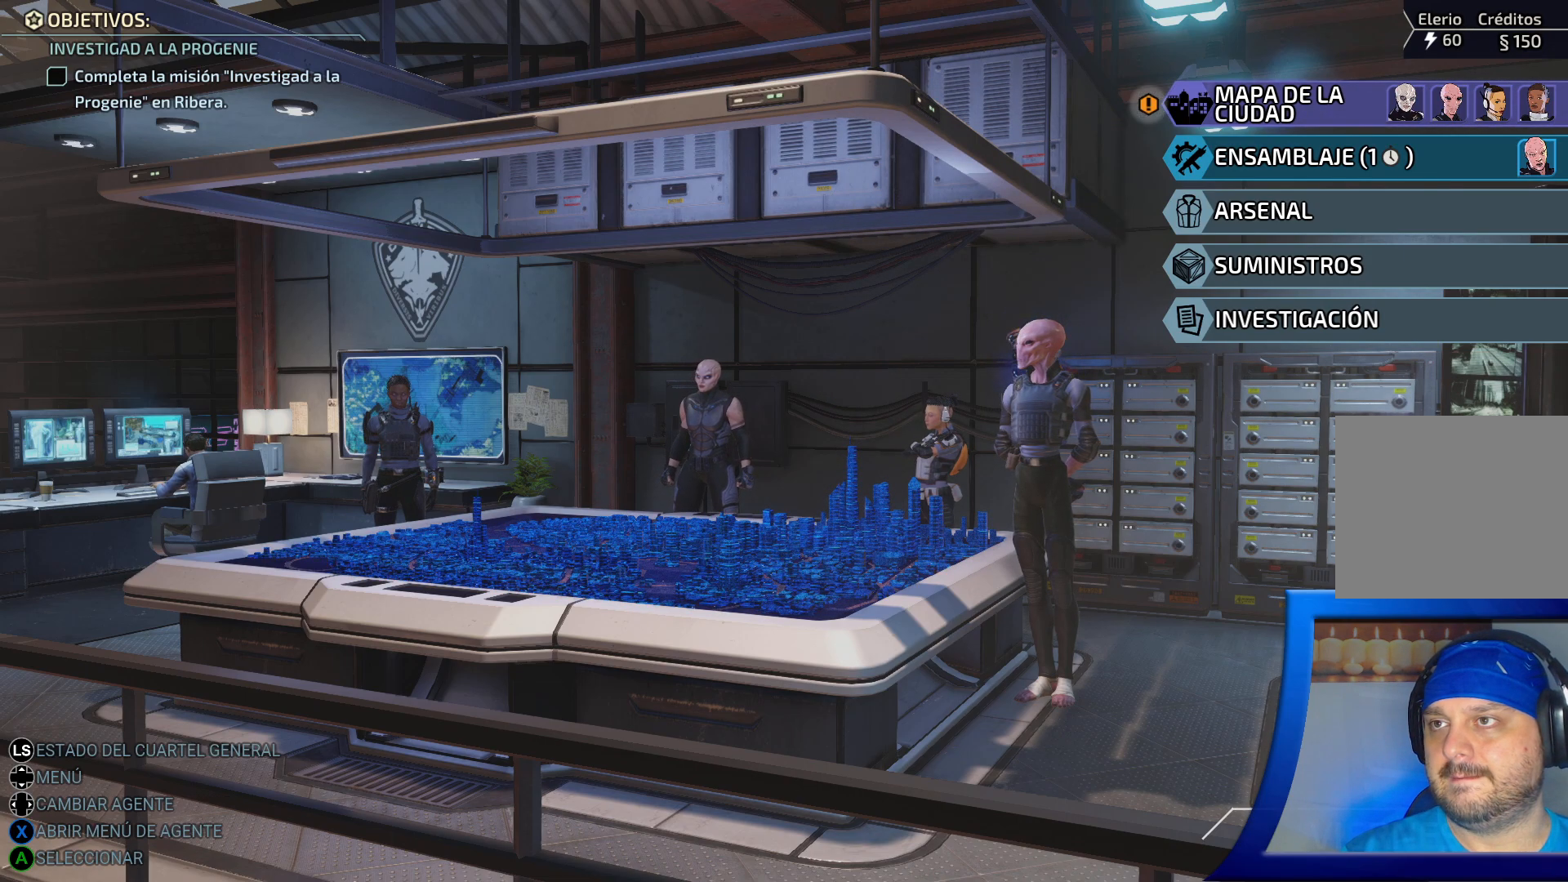
{"buttons": [], "left_stick": "center", "right_stick": "center", "events": []}
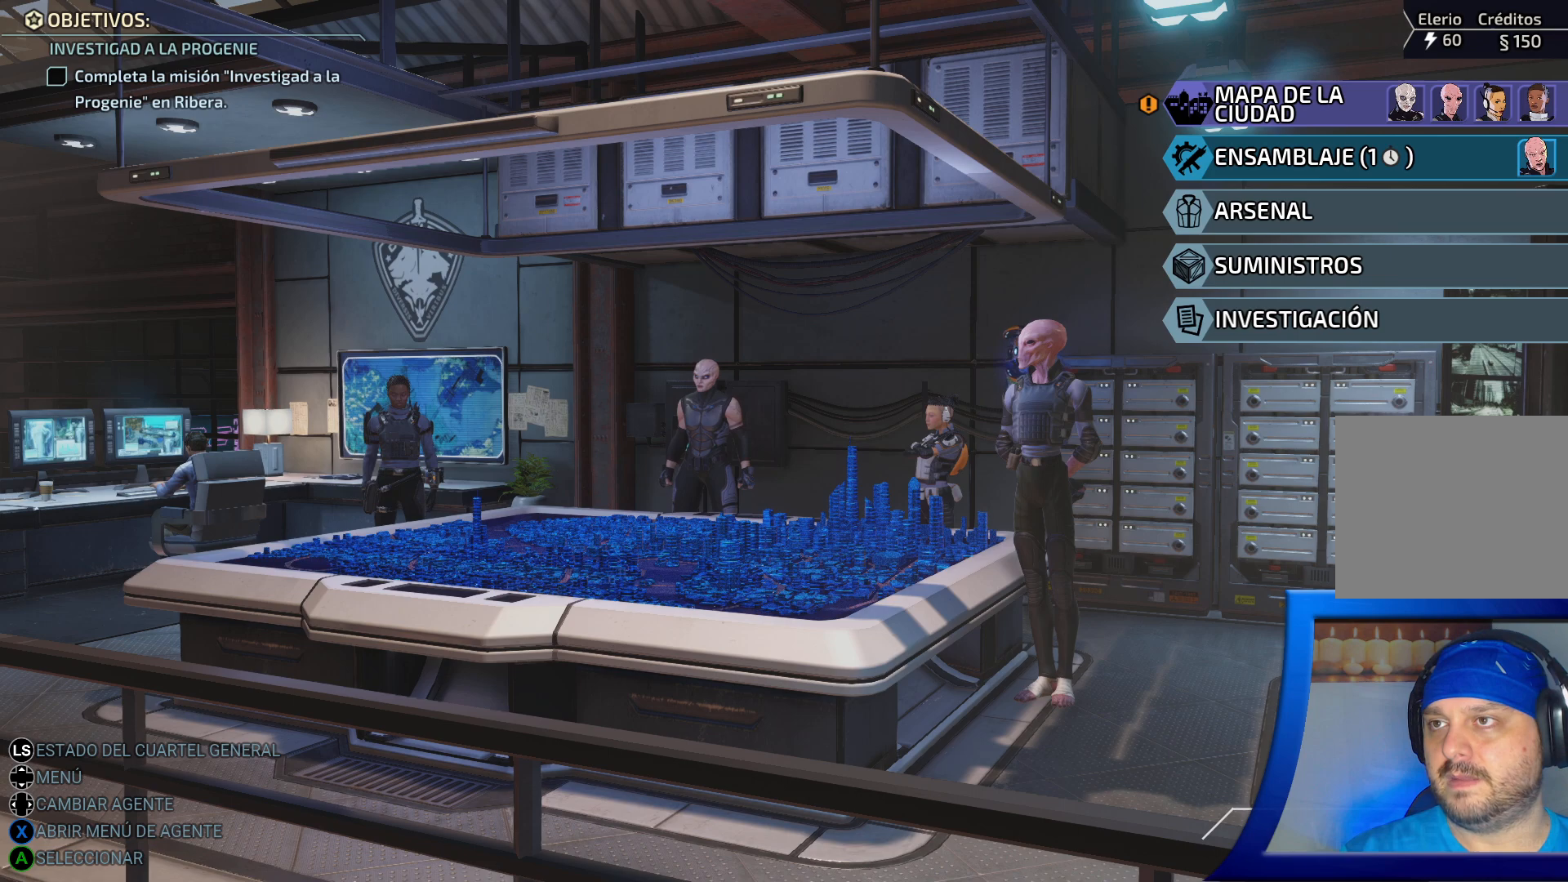
{"buttons": [], "left_stick": "center", "right_stick": "right", "events": [[233, "right_stick", "right"]]}
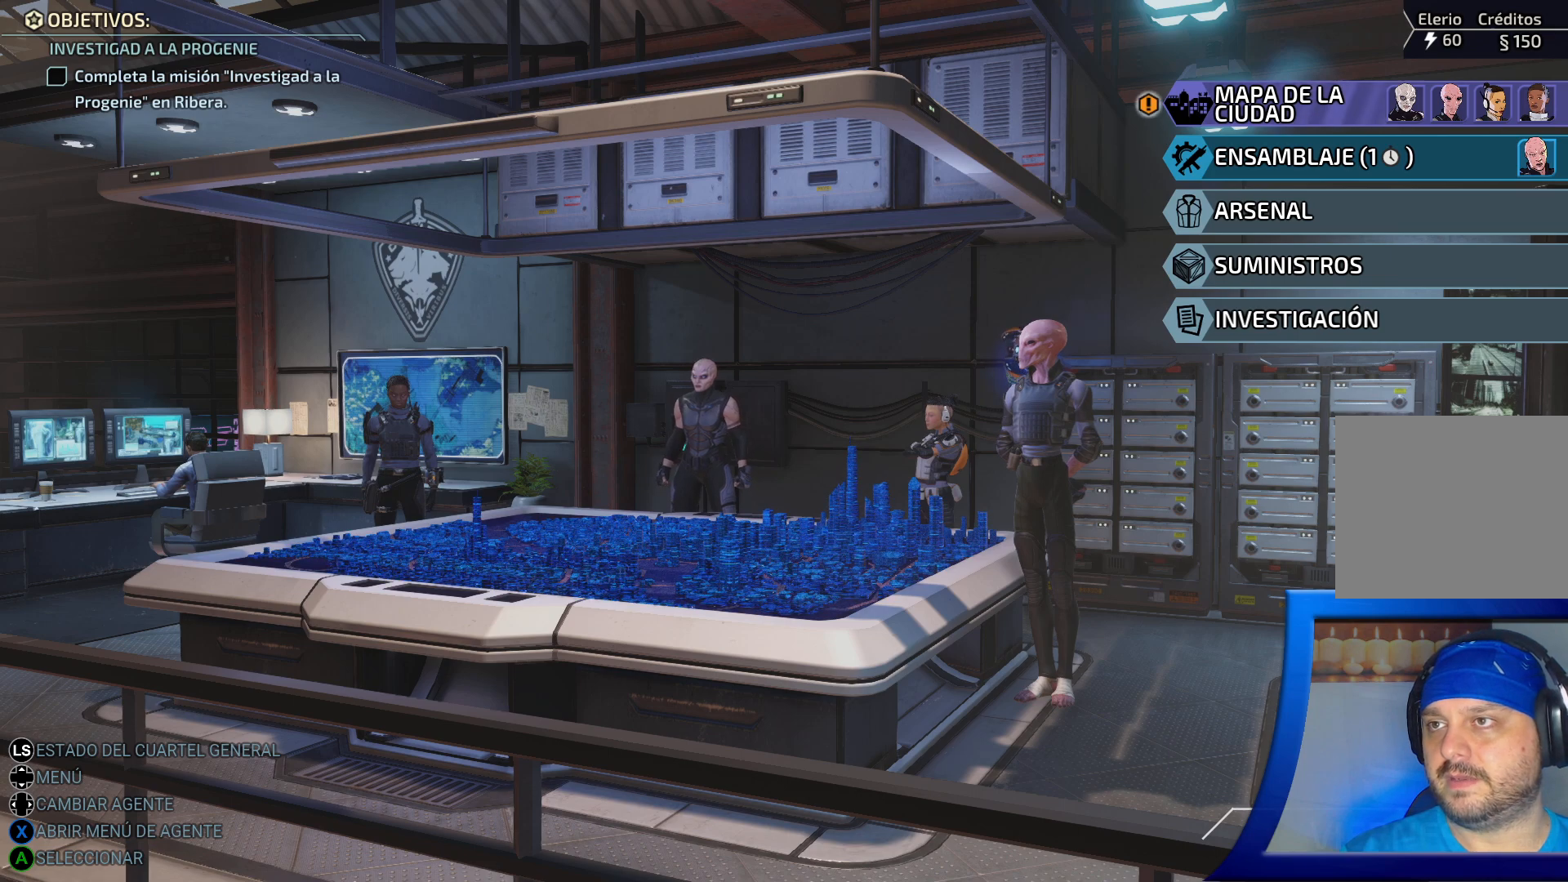
{"buttons": [], "left_stick": "center", "right_stick": "center", "events": [[67, "right_stick", "center"]]}
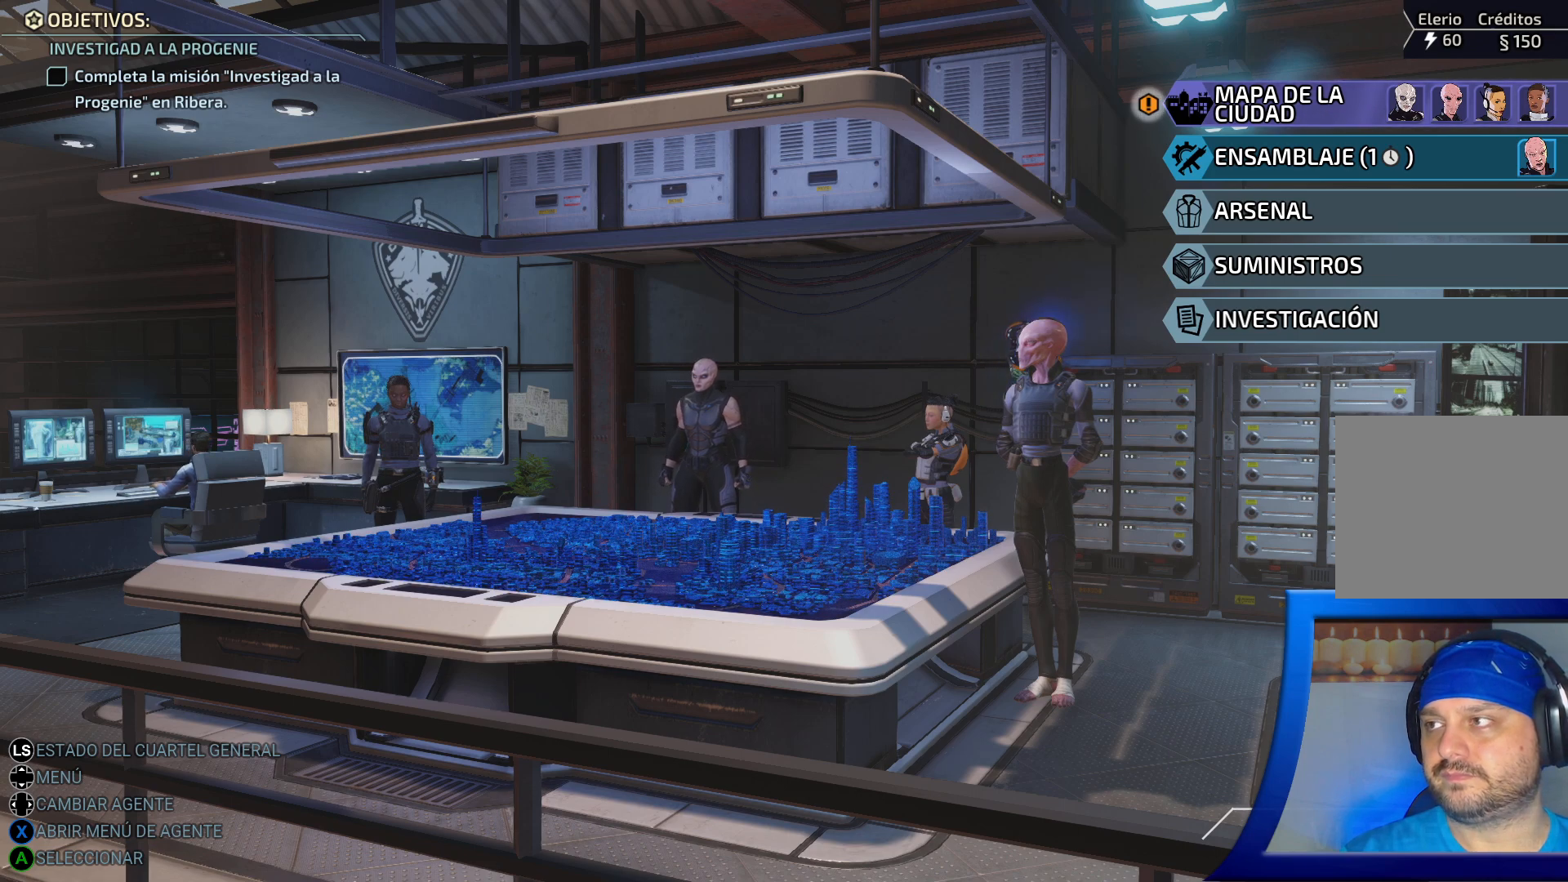
{"buttons": [], "left_stick": "center", "right_stick": "center", "events": [[167, "DPAD_DOWN", "down"], [317, "DPAD_DOWN", "up"]]}
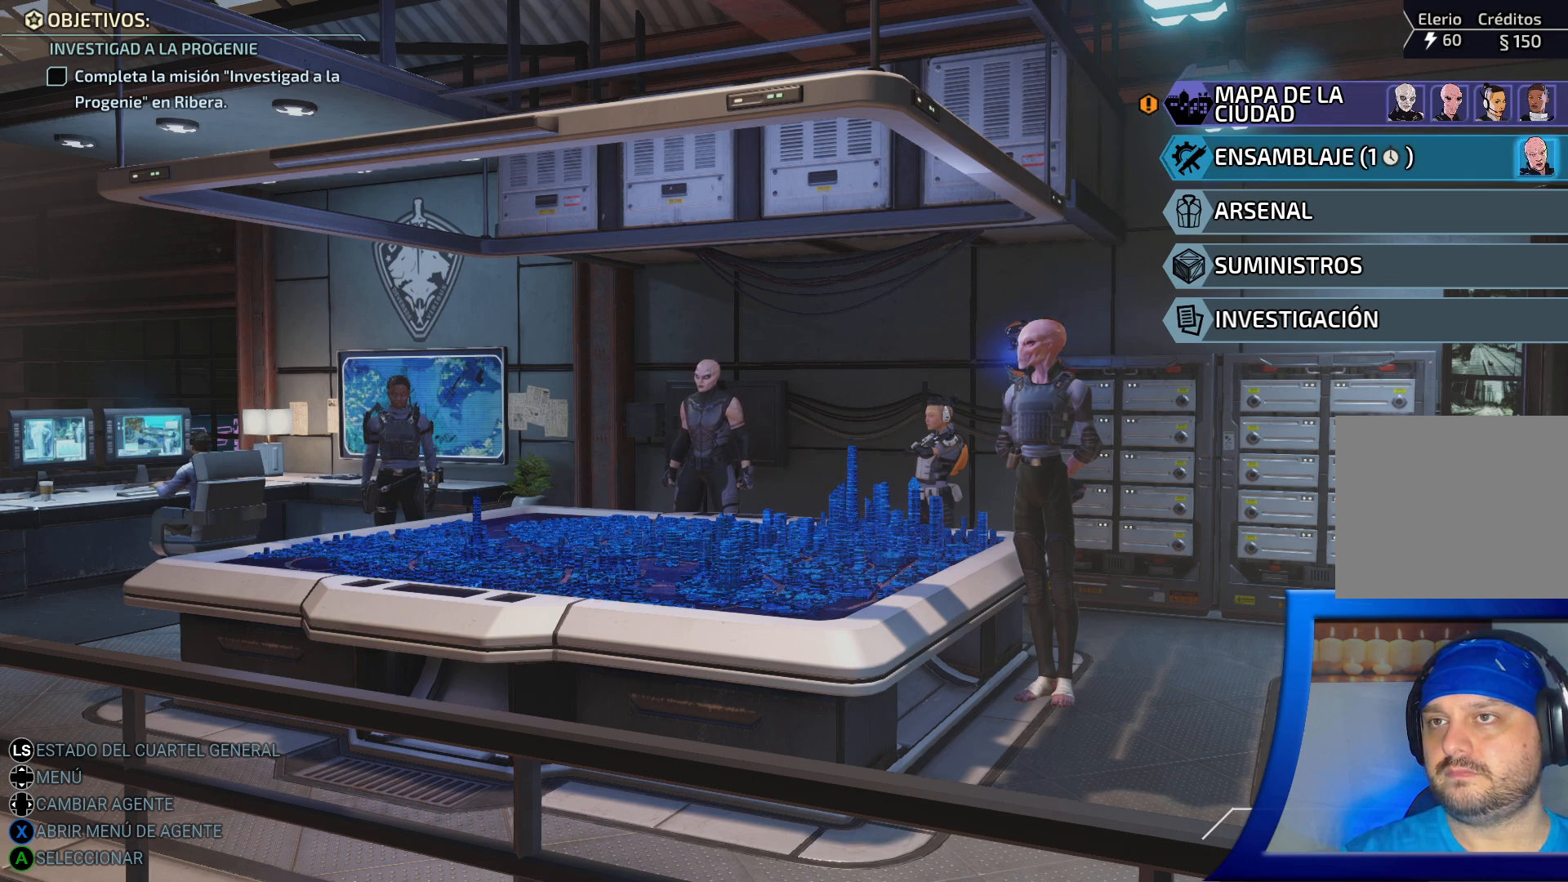
{"buttons": [], "left_stick": "center", "right_stick": "center", "events": [[17, "DPAD_DOWN", "down"], [150, "DPAD_DOWN", "up"], [317, "DPAD_DOWN", "down"], [467, "DPAD_DOWN", "up"]]}
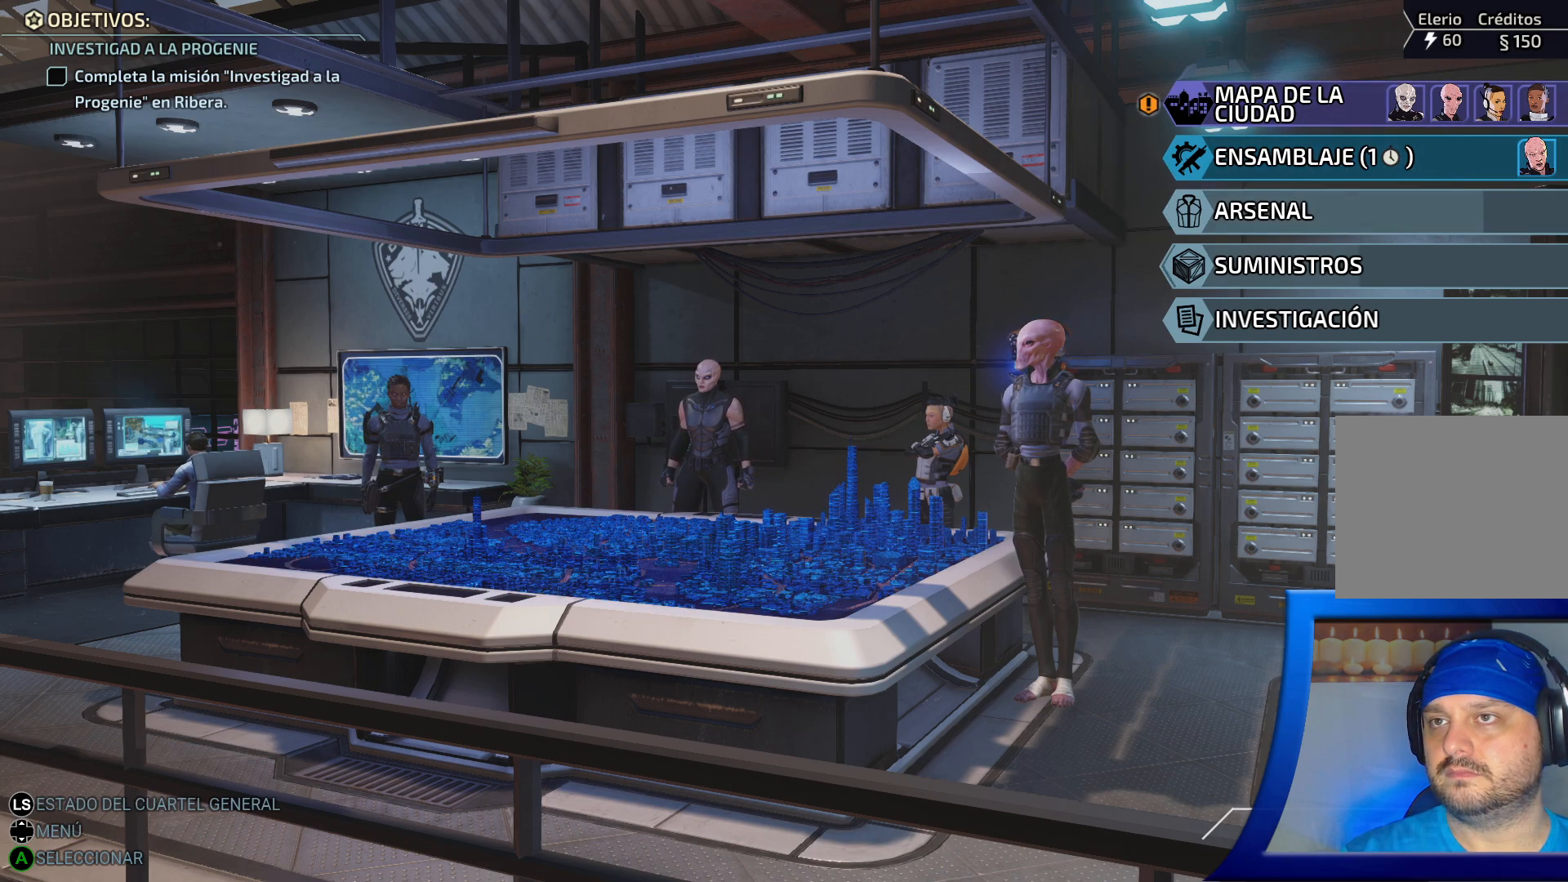
{"buttons": [], "left_stick": "center", "right_stick": "center", "events": [[83, "DPAD_DOWN", "down"], [200, "DPAD_DOWN", "up"]]}
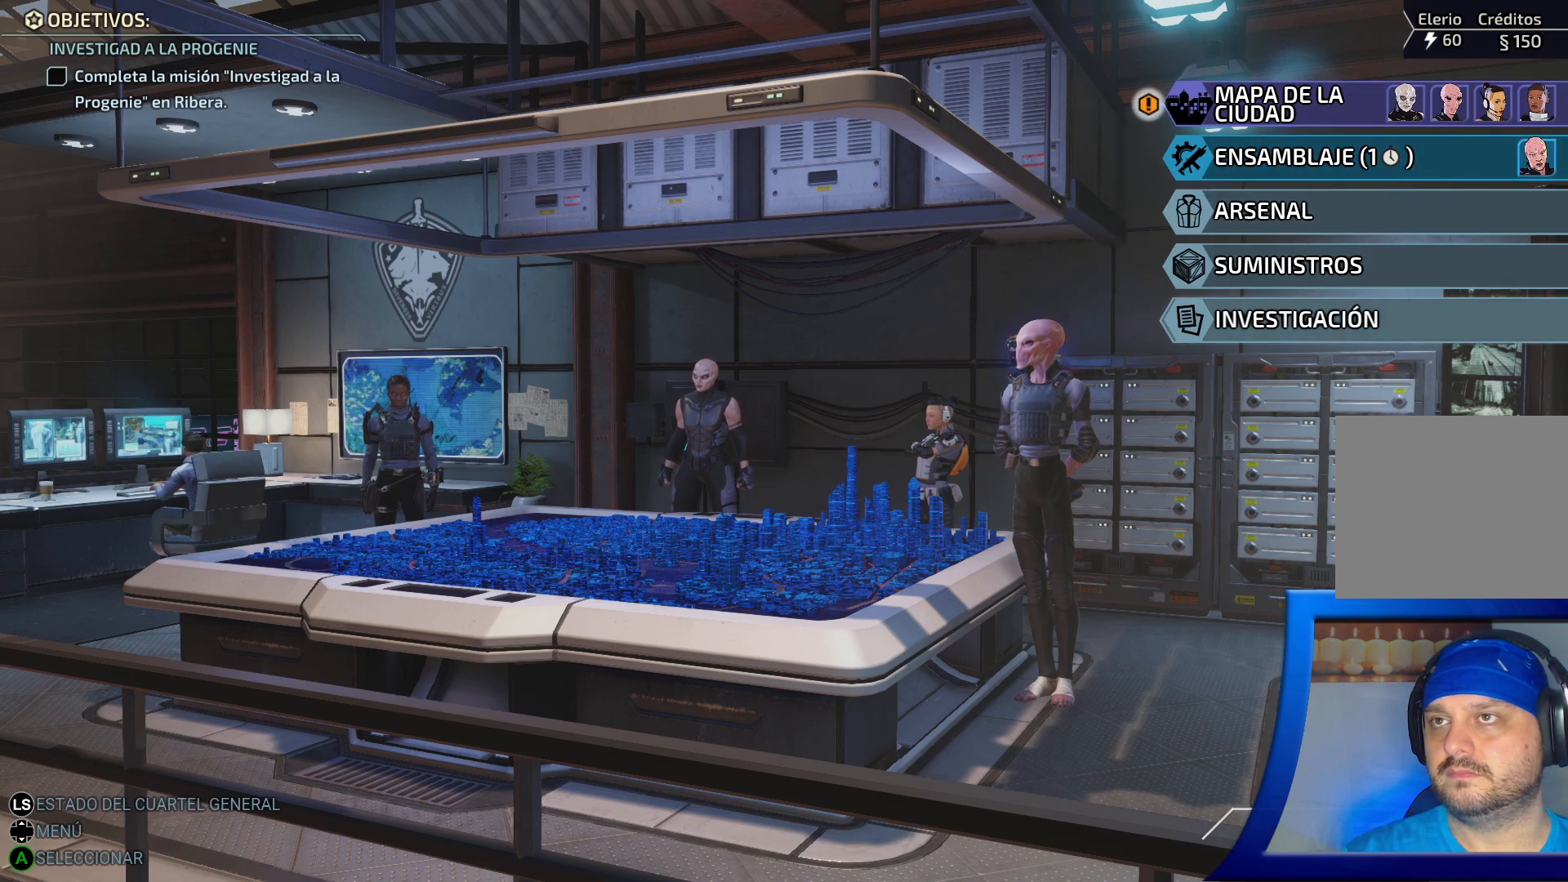
{"buttons": [], "left_stick": "center", "right_stick": "center", "events": [[183, "DPAD_UP", "down"], [283, "DPAD_UP", "up"], [367, "DPAD_UP", "down"], [467, "DPAD_UP", "up"]]}
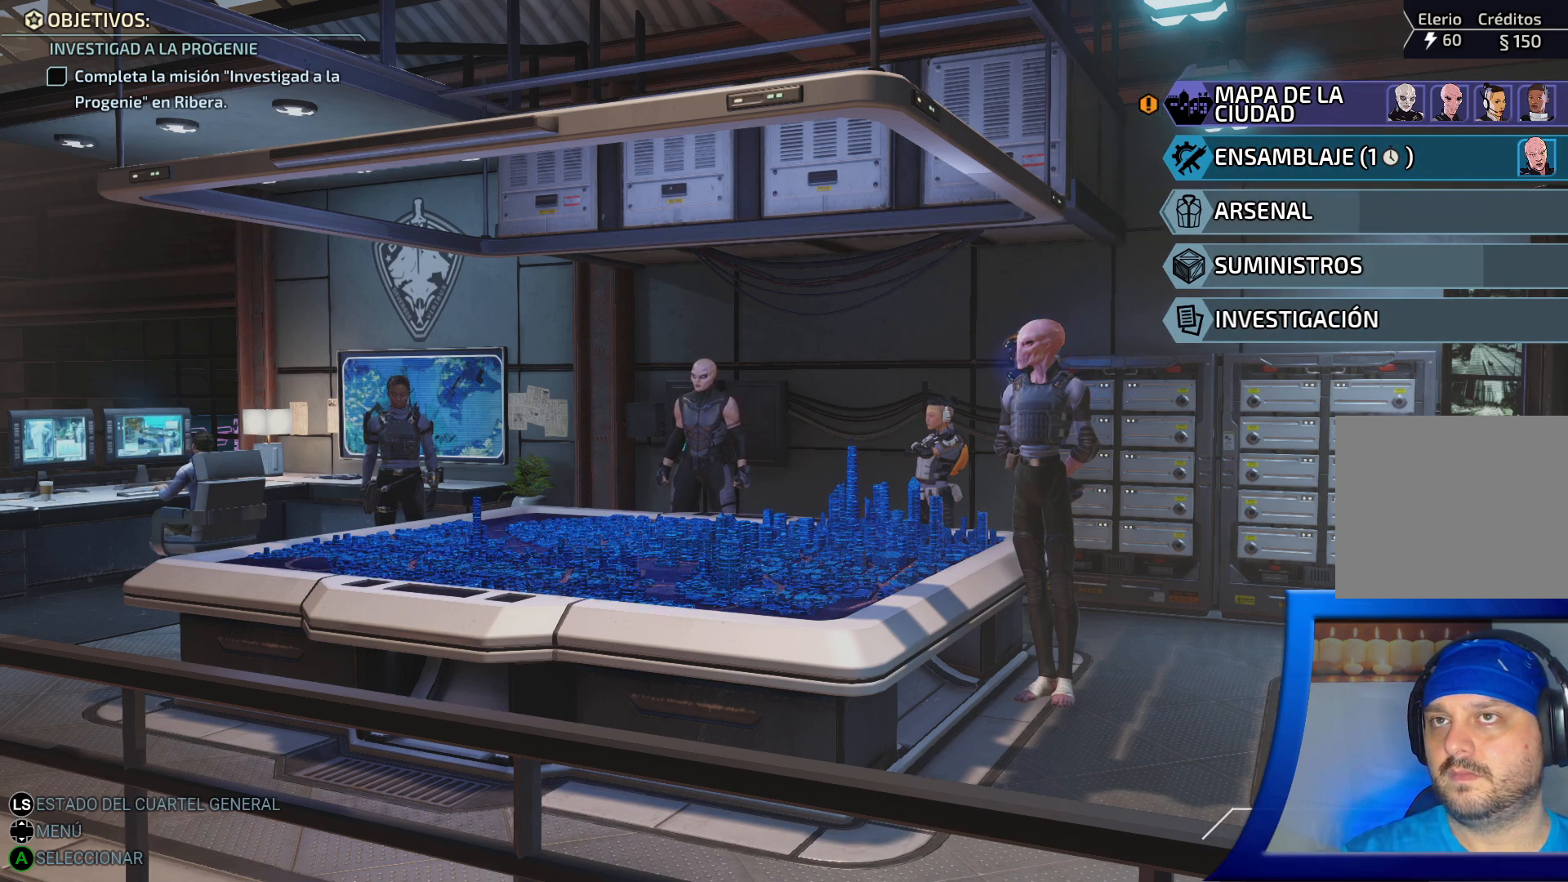
{"buttons": [], "left_stick": "center", "right_stick": "center", "events": [[50, "DPAD_UP", "down"], [167, "DPAD_UP", "up"], [233, "DPAD_UP", "down"], [383, "DPAD_UP", "up"]]}